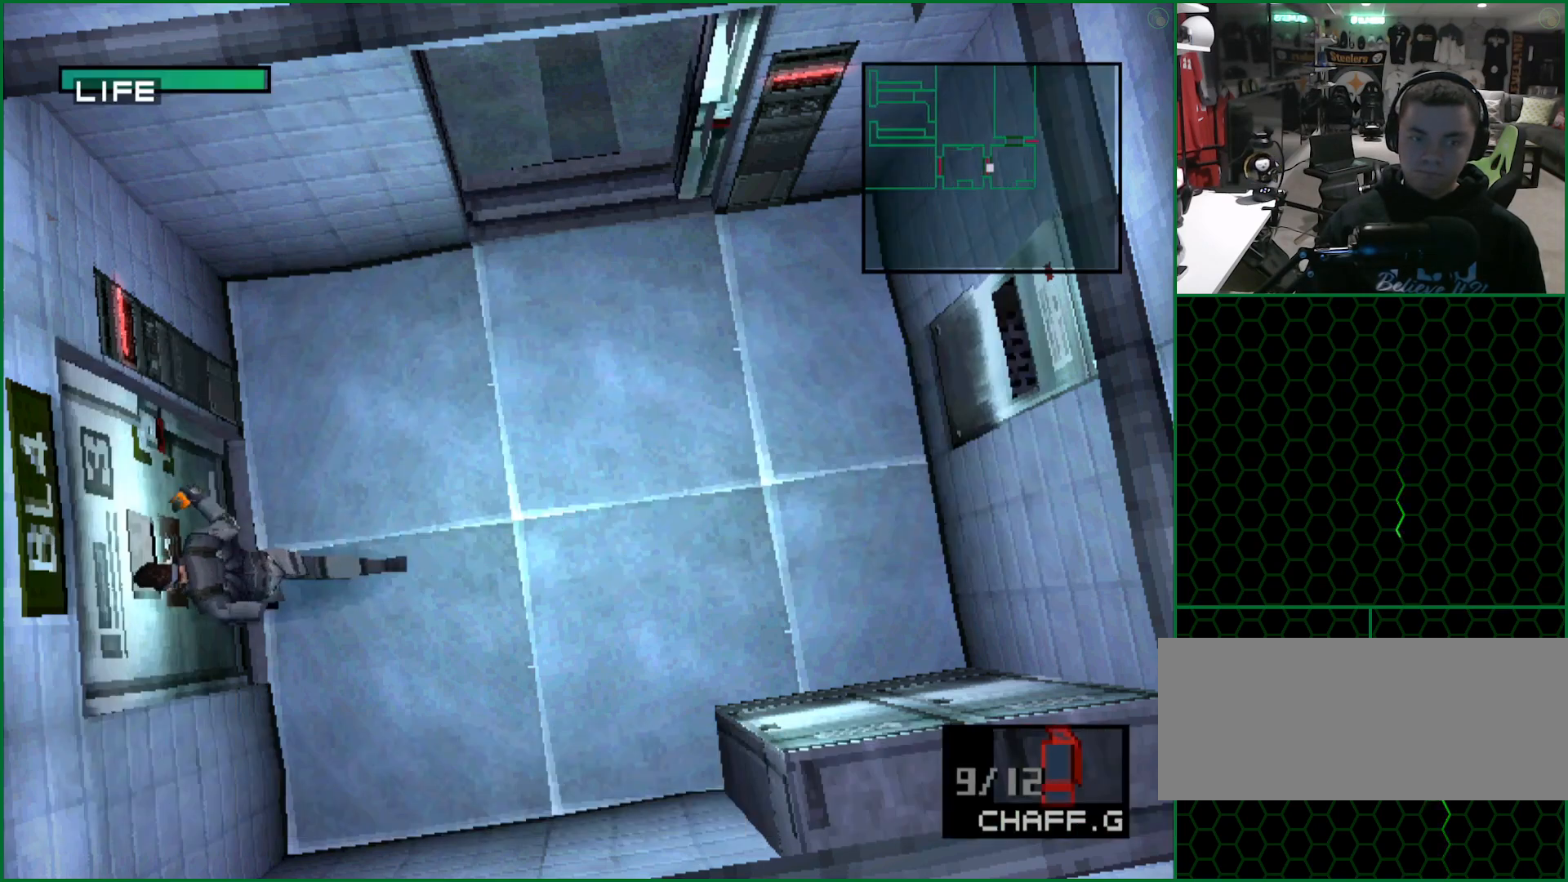
Gameplay with a controller (PlayStation layout); each line is a JSON object with the inputs held at the frame after it. "button_events" lists button changes between this image and that frame as [ms after this image, input, new state], when the widget could be followed in between (sticks are given only as held states). This document gives stick clicks only as held states, not as events. Not read: R3 right_stick.
{"buttons": [], "left_stick": "center", "button_events": [[133, "L2", "down"], [150, "DPAD_LEFT", "up"], [333, "DPAD_LEFT", "down"], [450, "DPAD_LEFT", "up"], [483, "L2", "up"]]}
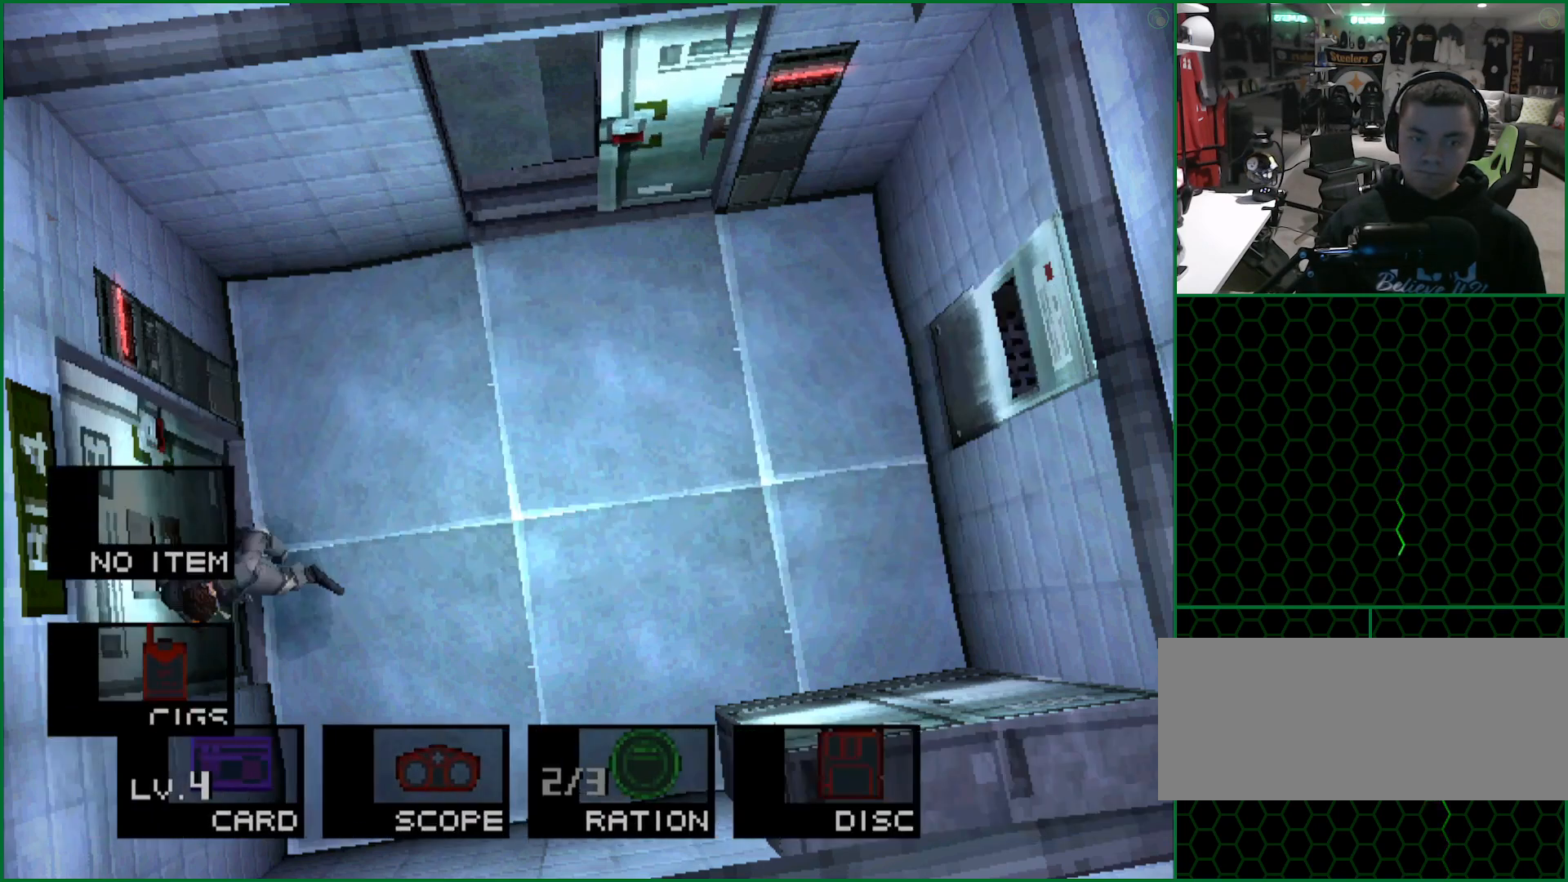
{"buttons": [], "left_stick": "center", "button_events": [[83, "L2", "down"], [267, "DPAD_RIGHT", "down"], [367, "DPAD_RIGHT", "up"], [433, "L2", "up"]]}
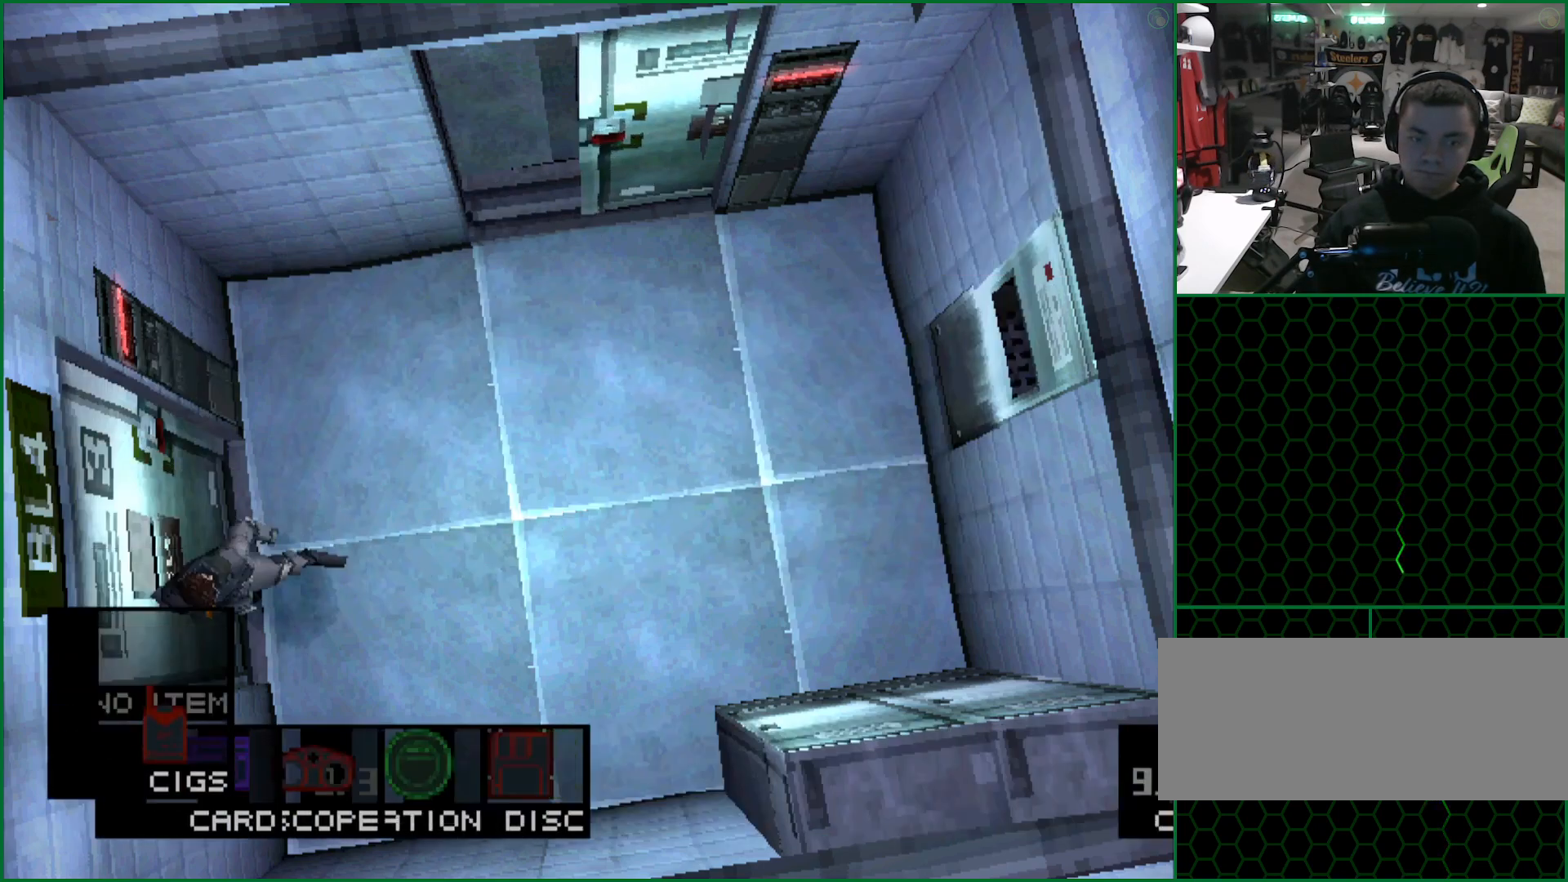
{"buttons": ["DPAD_LEFT"], "left_stick": "center", "button_events": [[17, "DPAD_LEFT", "down"]]}
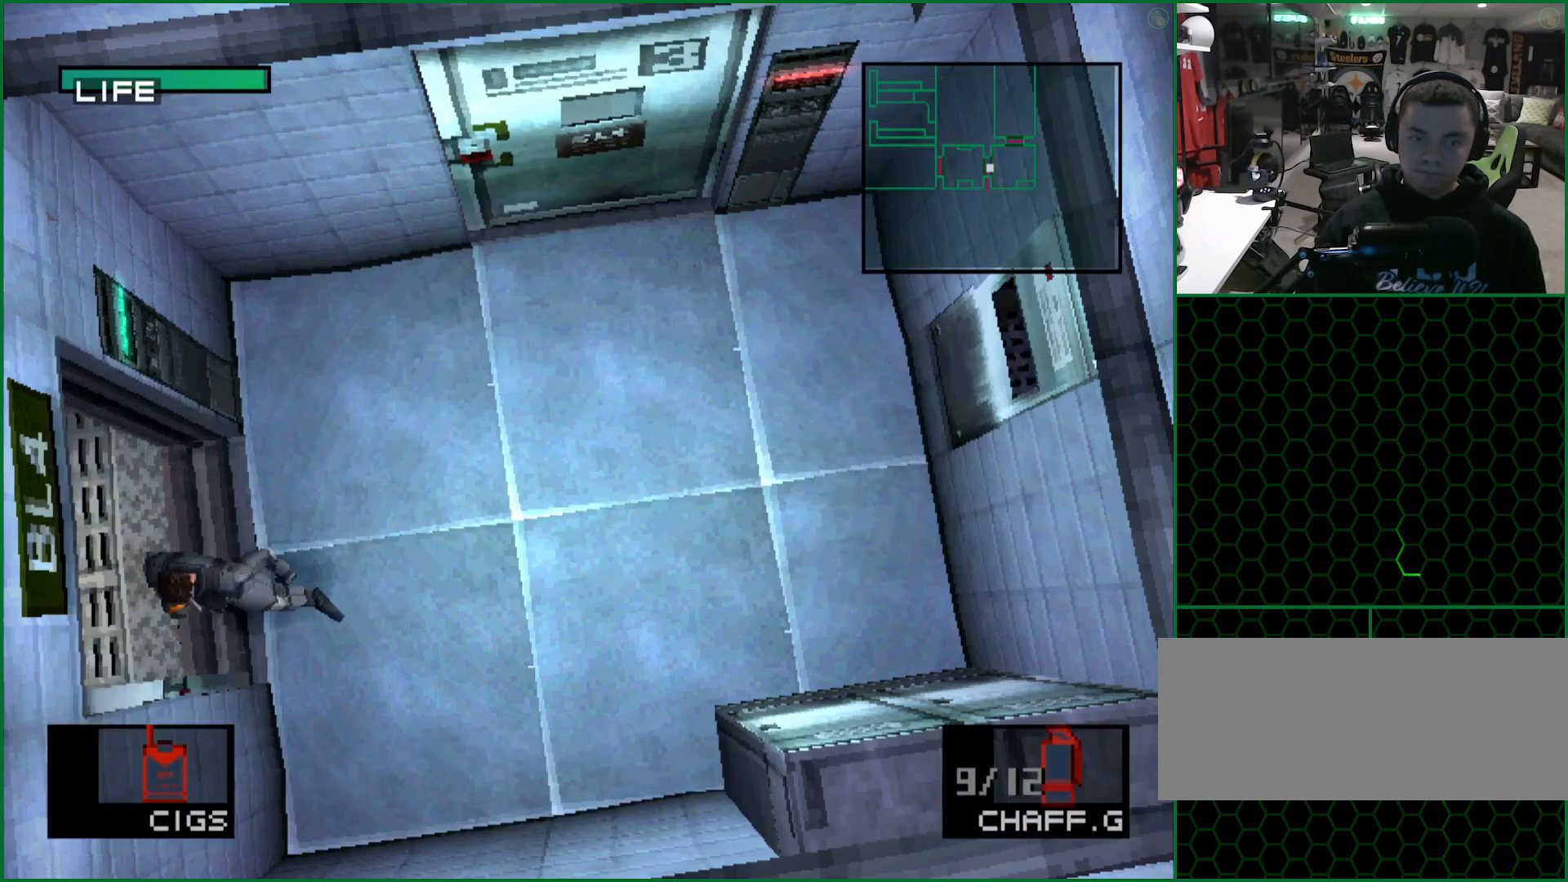
{"buttons": ["DPAD_LEFT"], "left_stick": "center", "button_events": [[333, "DPAD_UP", "down"], [450, "DPAD_UP", "up"]]}
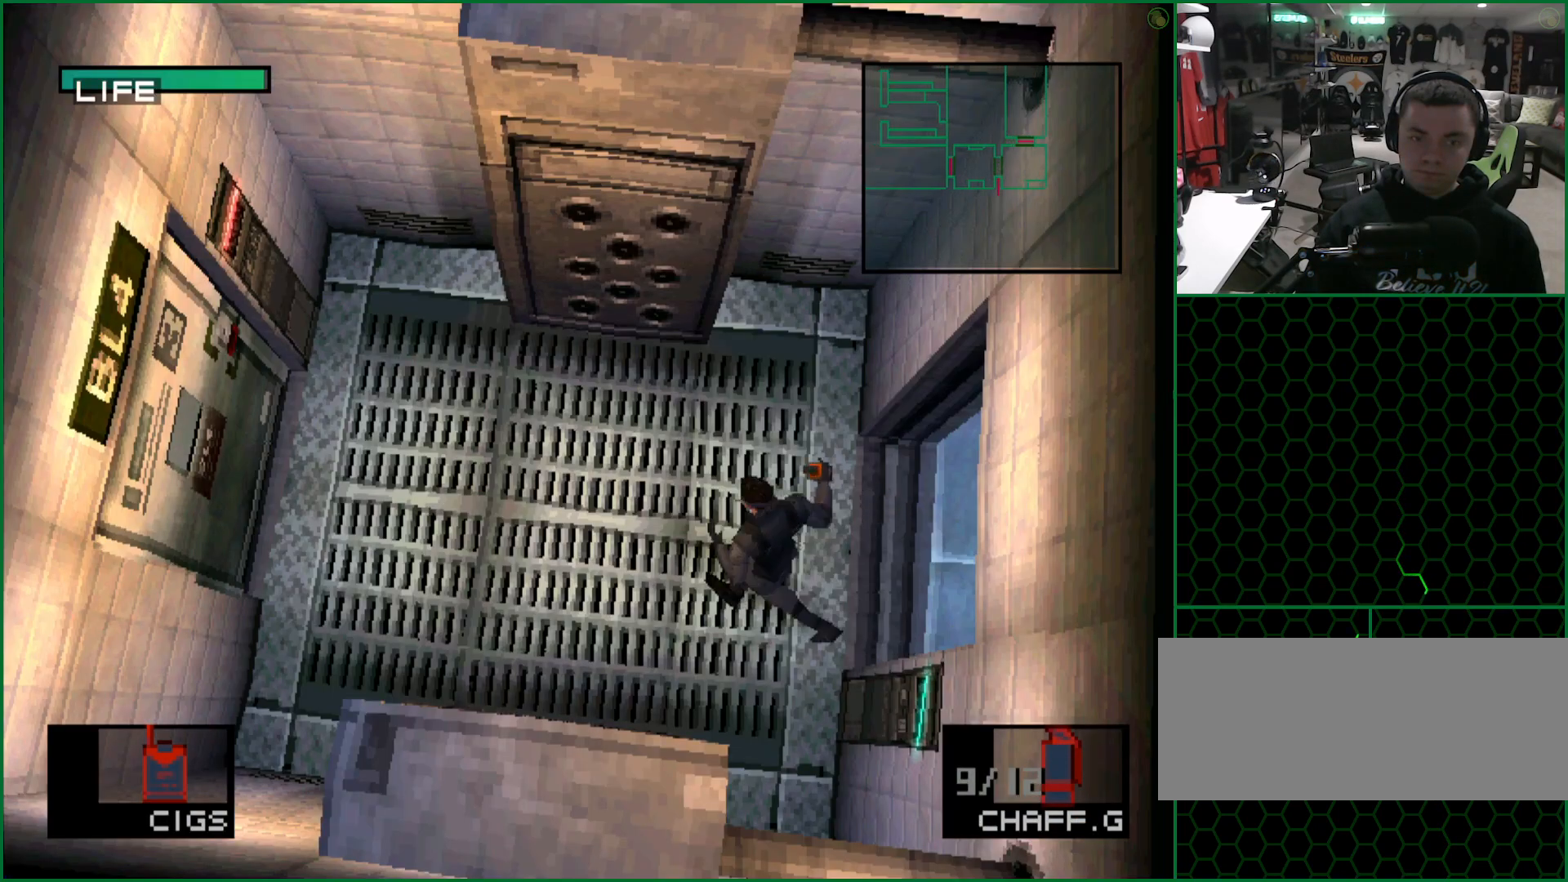
{"buttons": ["DPAD_LEFT"], "left_stick": "center", "button_events": []}
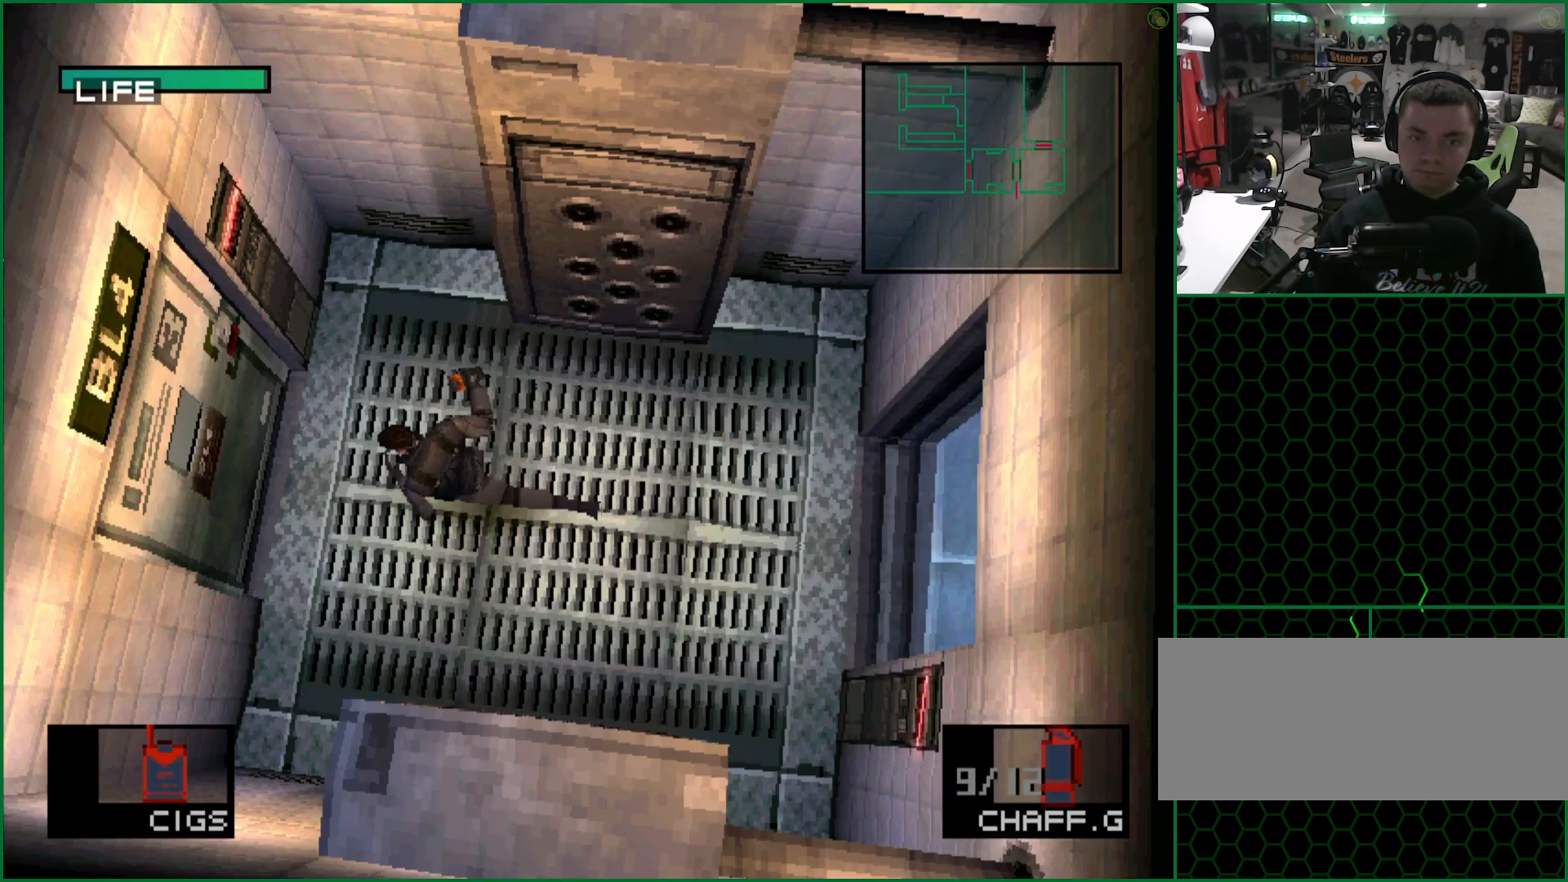
{"buttons": ["L2", "DPAD_LEFT"], "left_stick": "center", "button_events": [[167, "DPAD_LEFT", "up"], [183, "L2", "down"], [400, "DPAD_LEFT", "down"]]}
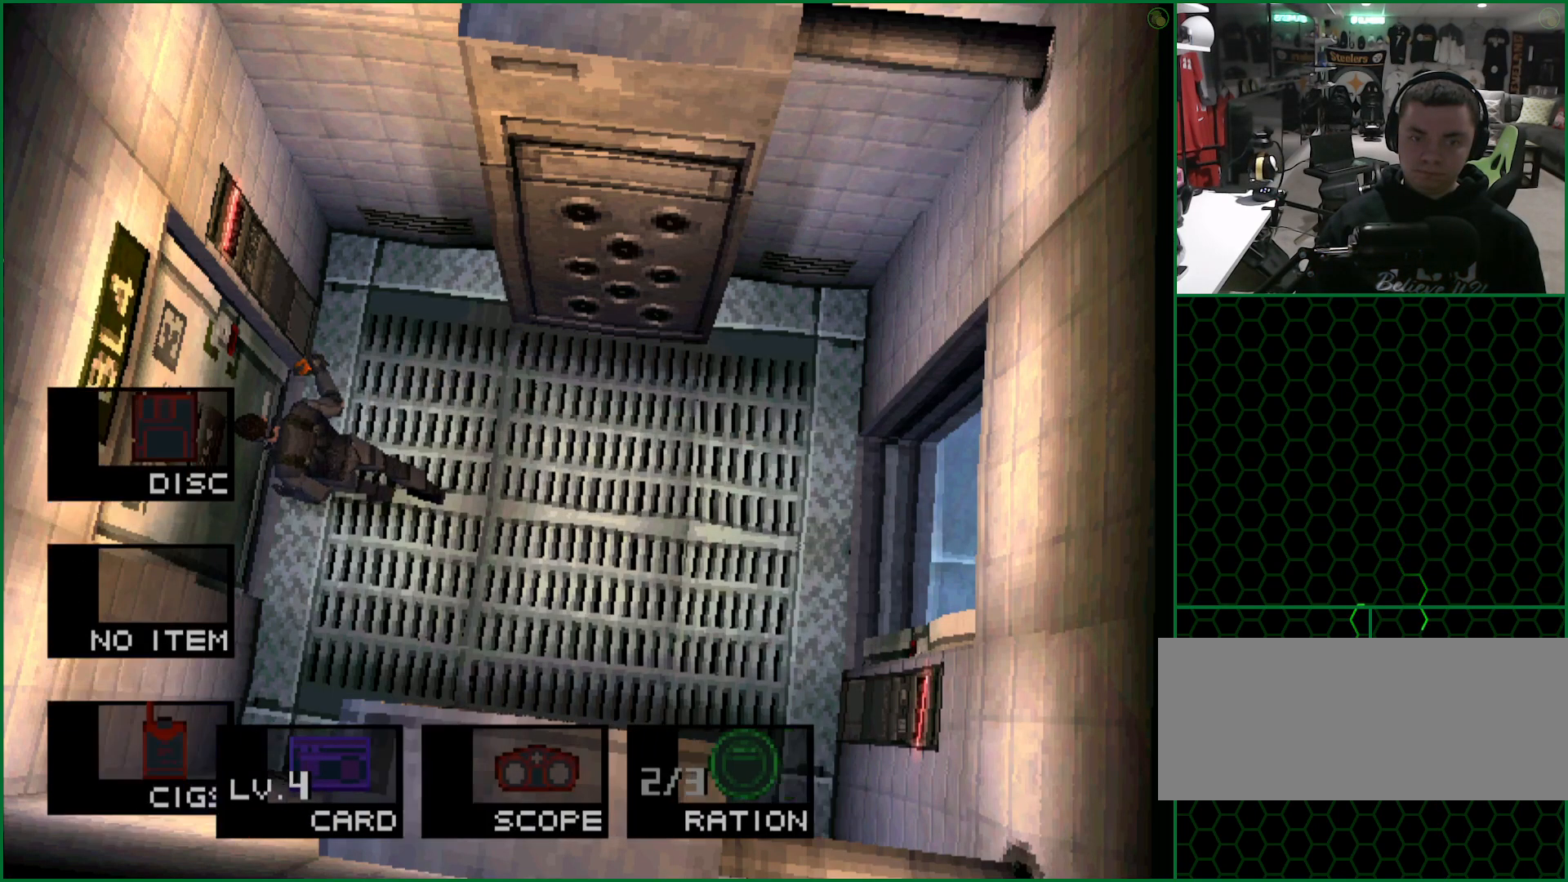
{"buttons": ["L2", "DPAD_RIGHT"], "left_stick": "center", "button_events": [[17, "DPAD_LEFT", "up"], [67, "L2", "up"], [167, "L2", "down"], [400, "DPAD_RIGHT", "down"]]}
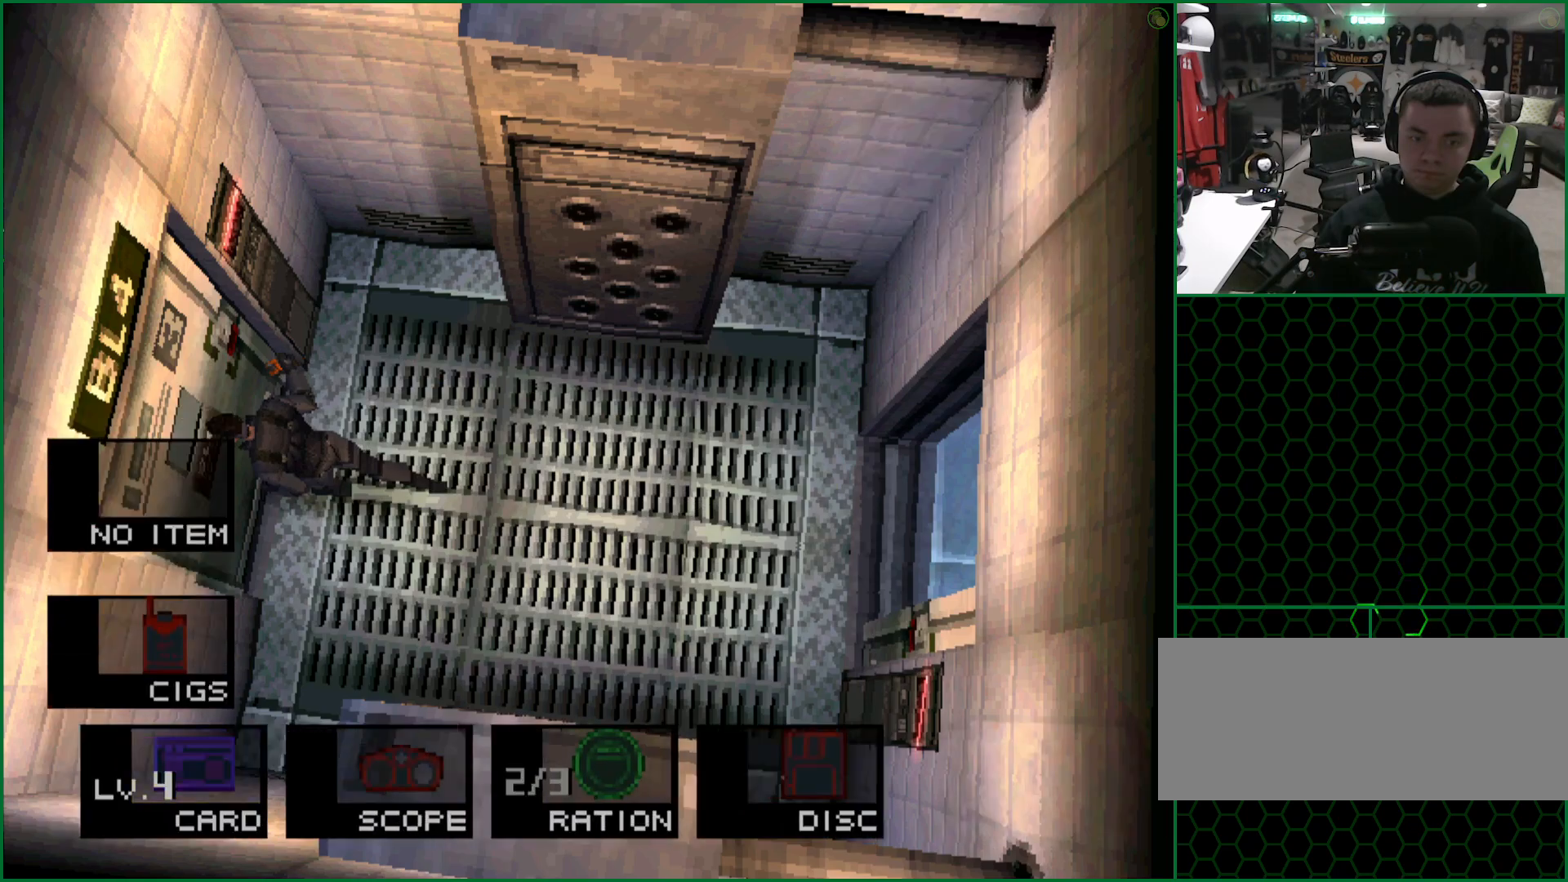
{"buttons": ["DPAD_LEFT"], "left_stick": "center", "button_events": [[33, "DPAD_RIGHT", "up"], [67, "L2", "up"], [133, "DPAD_LEFT", "down"], [383, "DPAD_UP", "down"], [500, "DPAD_UP", "up"]]}
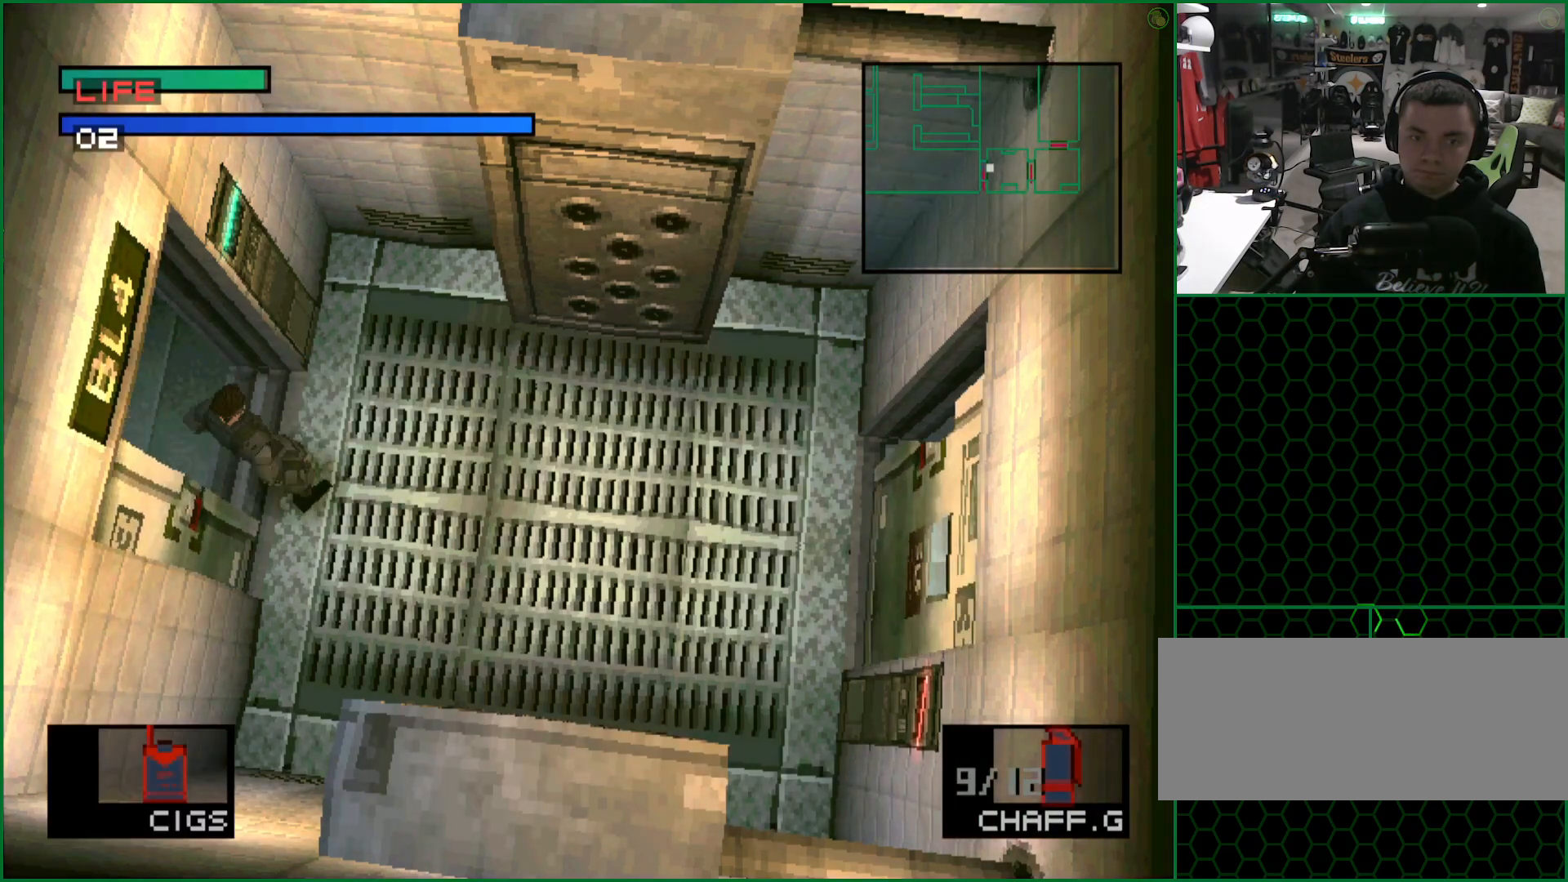
{"buttons": ["DPAD_LEFT"], "left_stick": "center", "button_events": []}
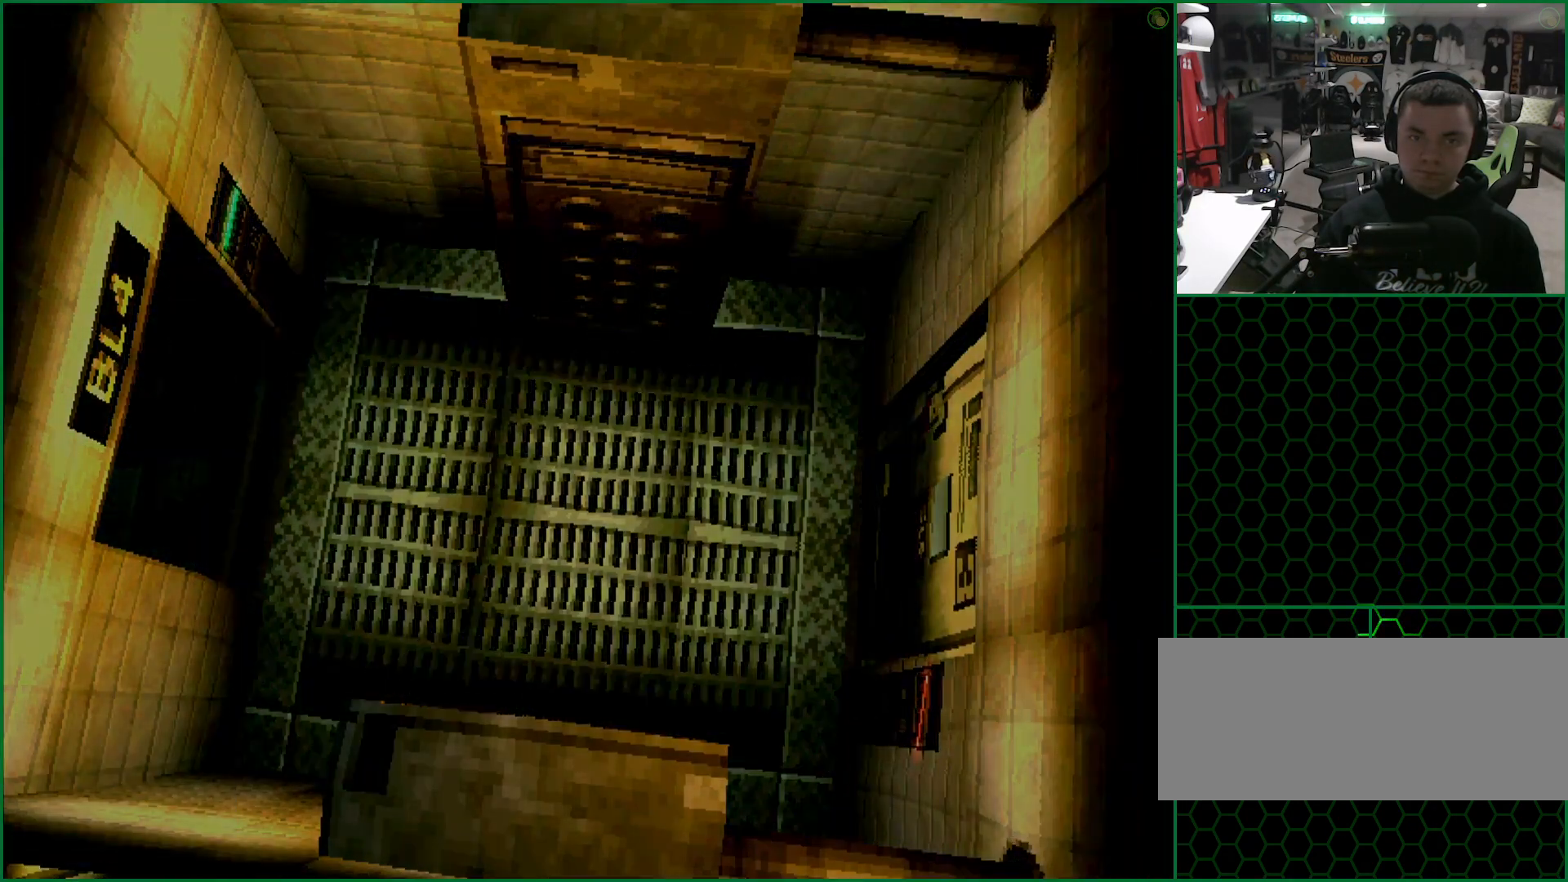
{"buttons": [], "left_stick": "left", "button_events": [[100, "DPAD_LEFT", "up"]]}
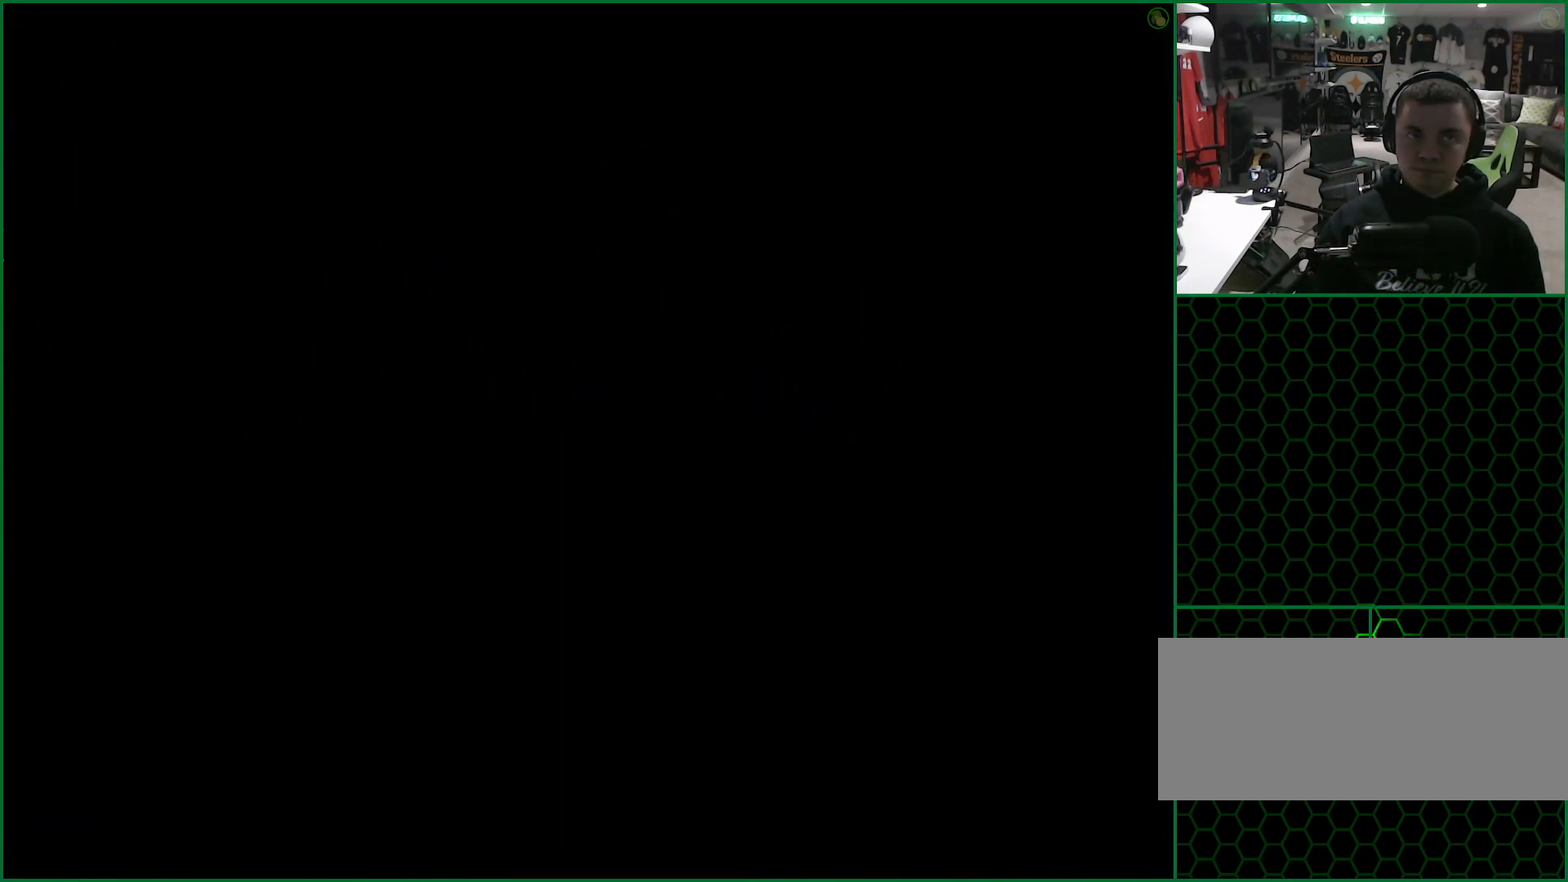
{"buttons": [], "left_stick": "up-left", "button_events": []}
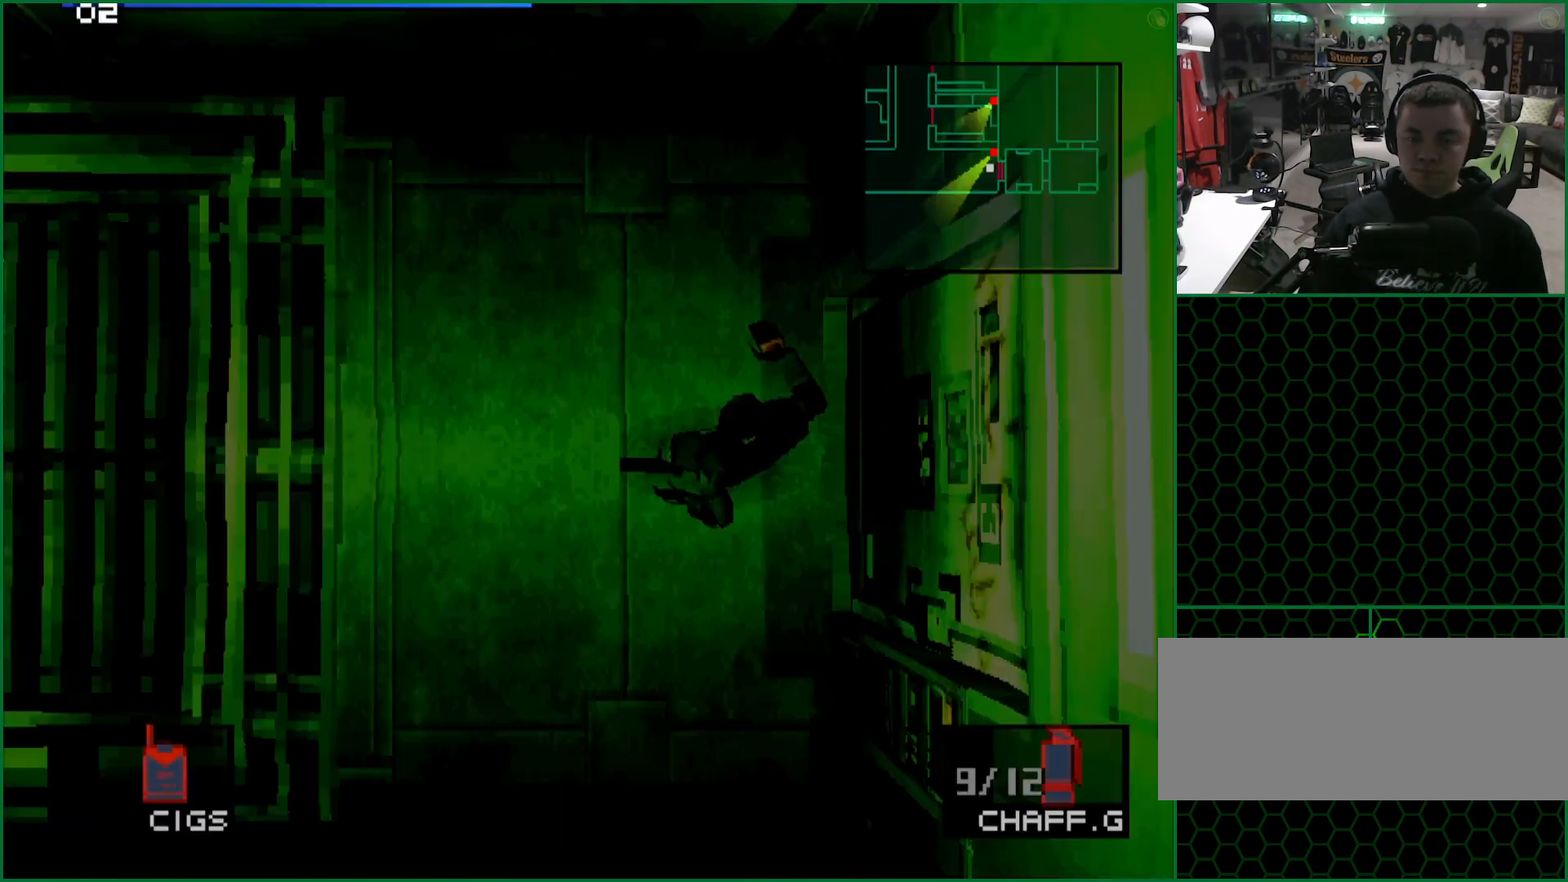
{"buttons": [], "left_stick": "up-left", "button_events": []}
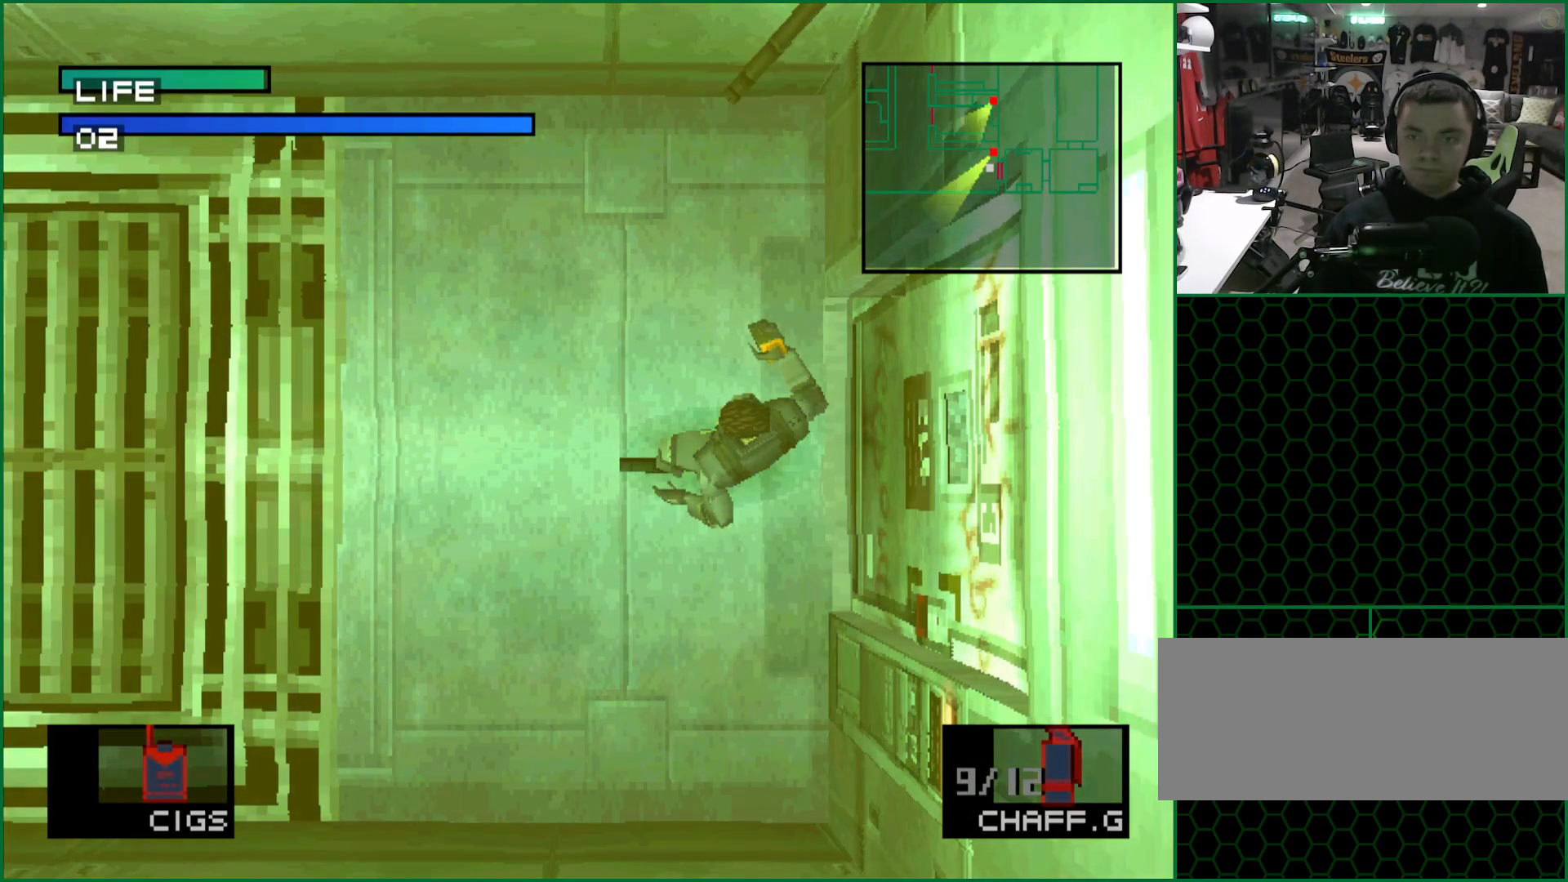
{"buttons": [], "left_stick": "up-left", "button_events": []}
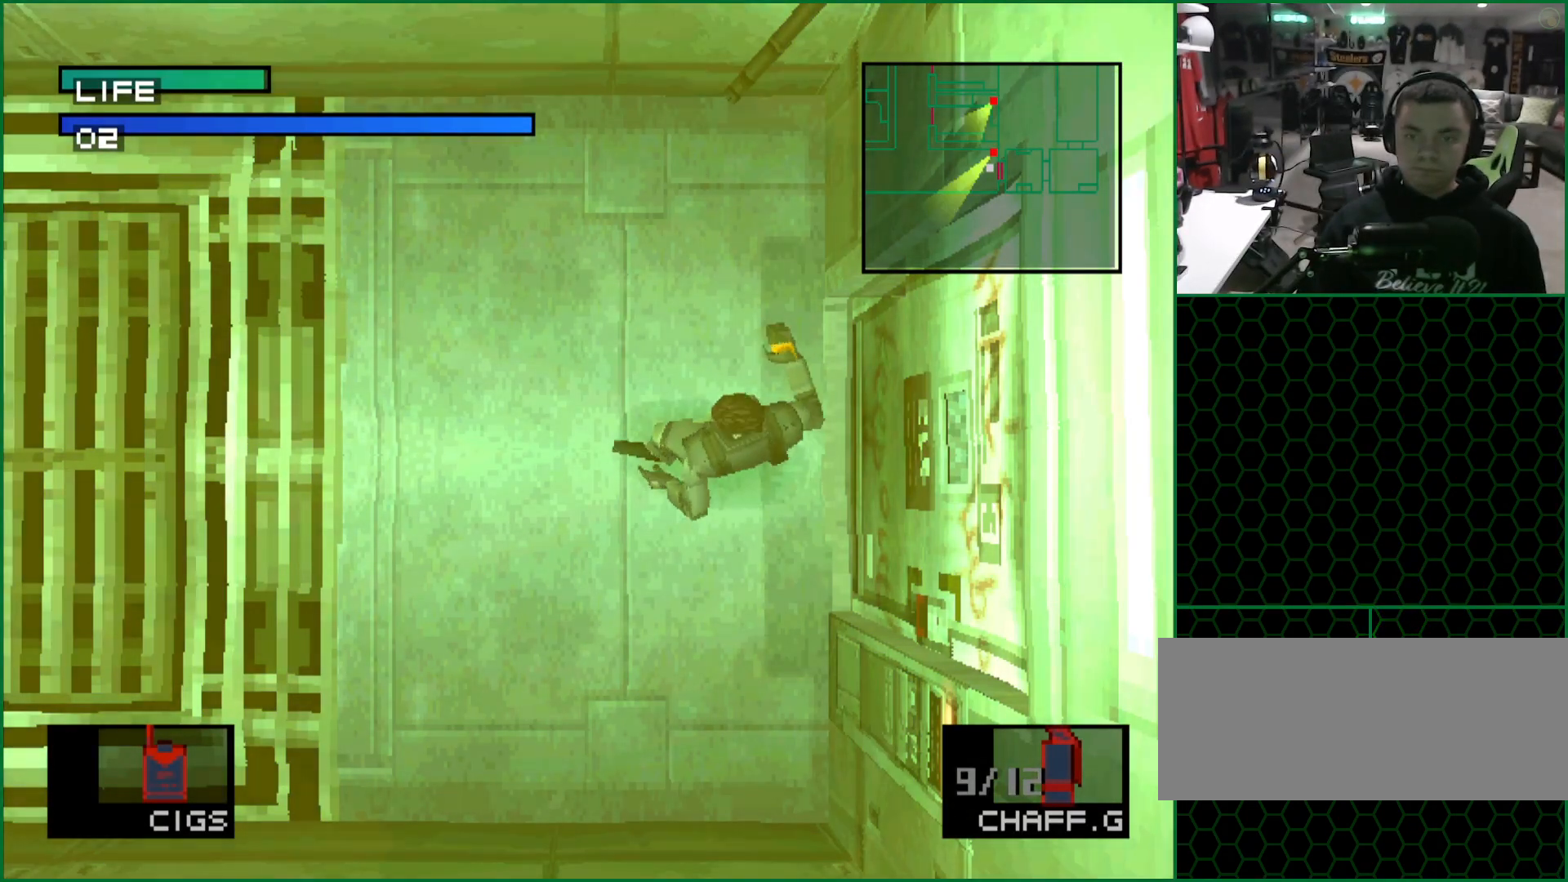
{"buttons": [], "left_stick": "up-left", "button_events": []}
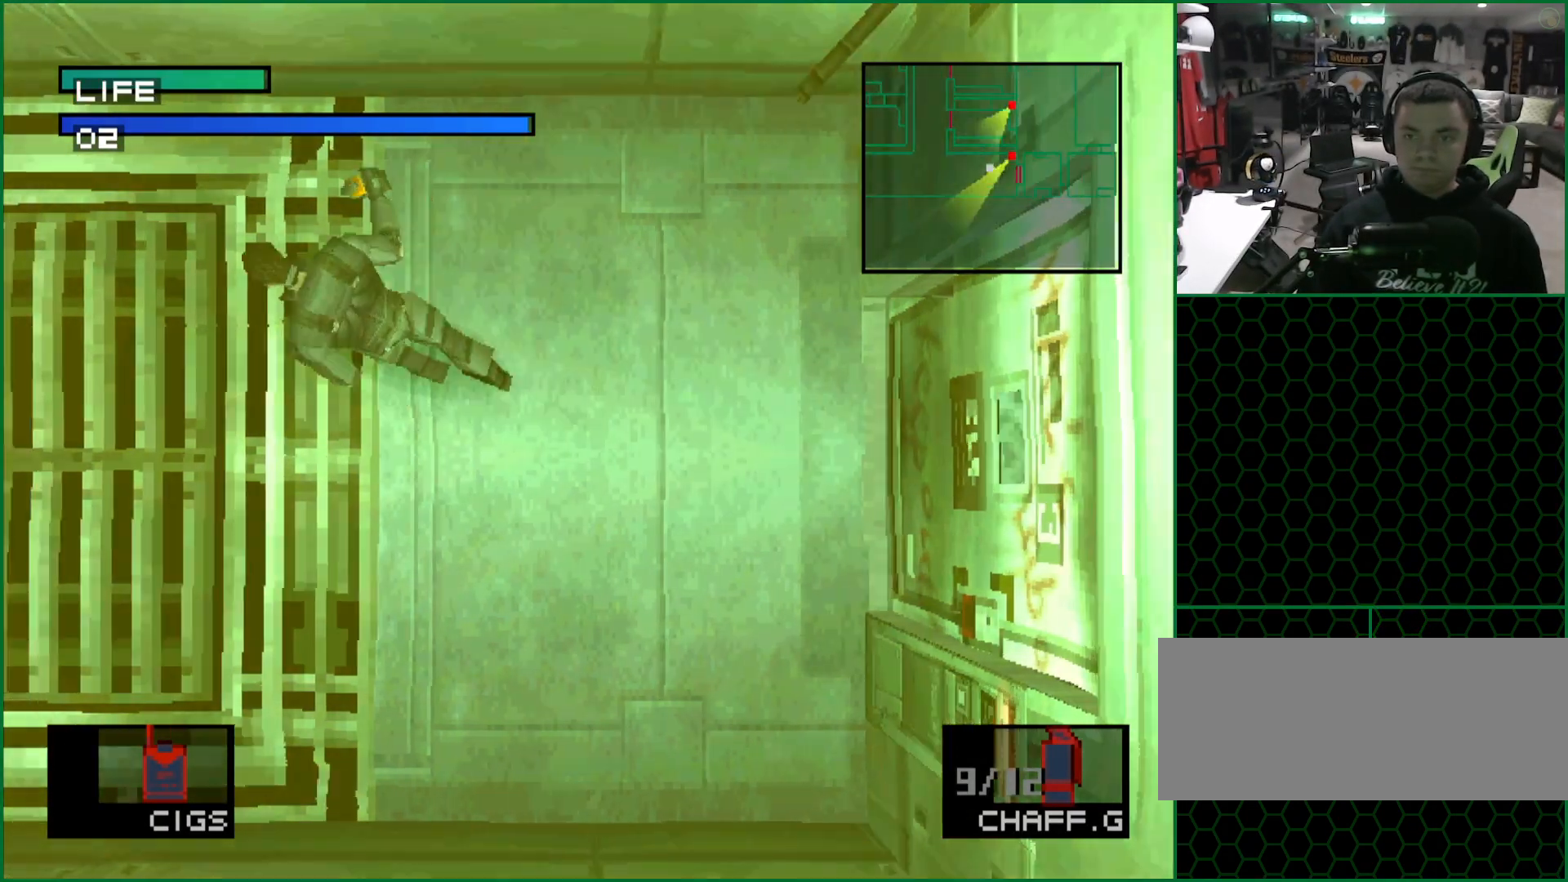
{"buttons": [], "left_stick": "left", "button_events": []}
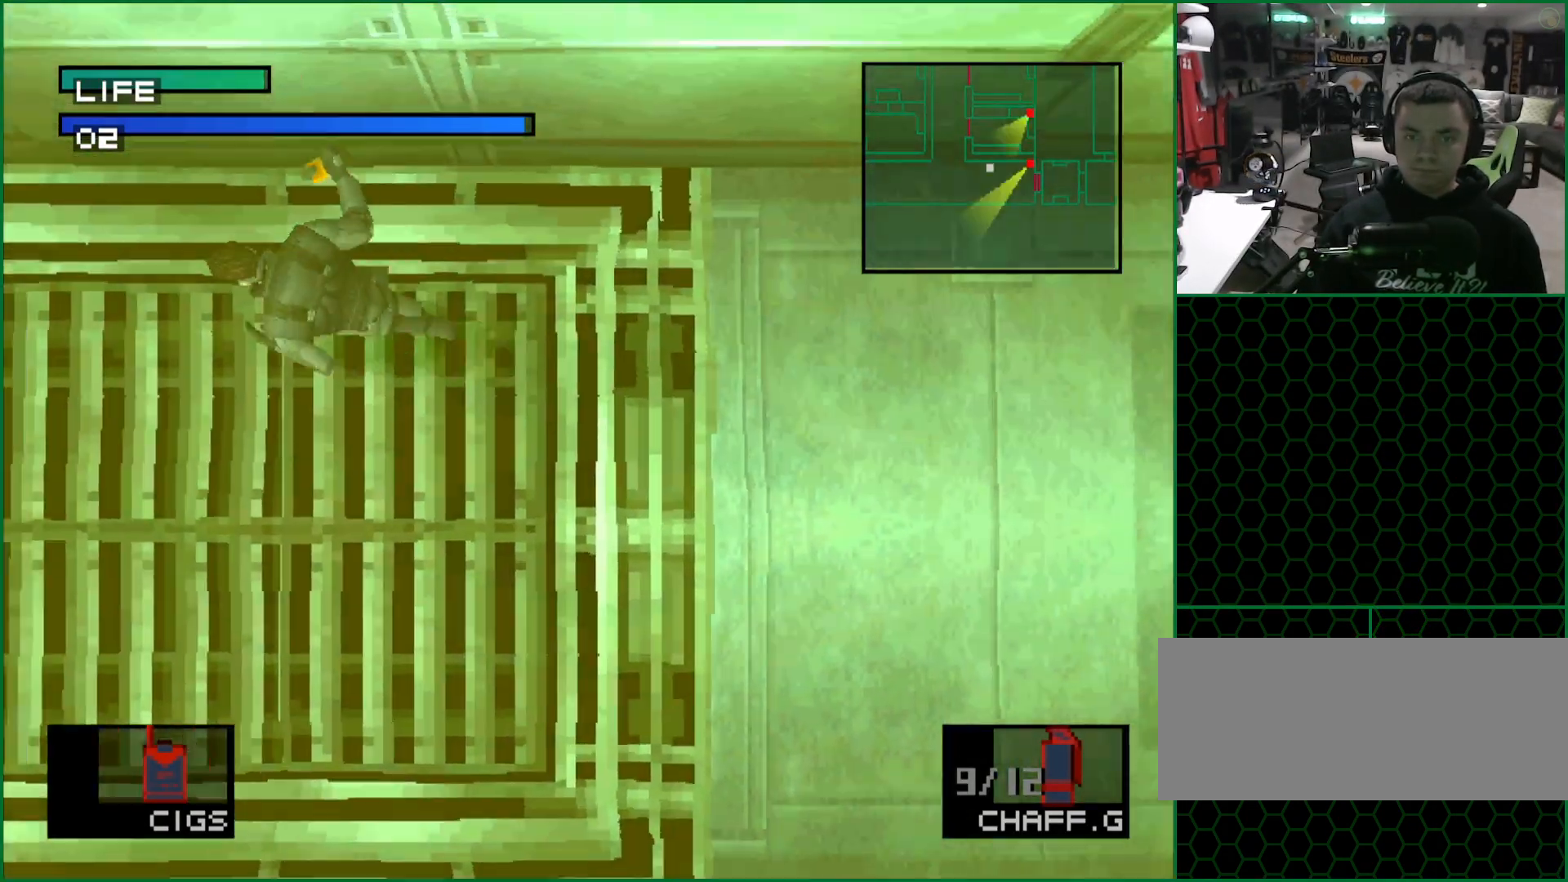
{"buttons": [], "left_stick": "left", "button_events": []}
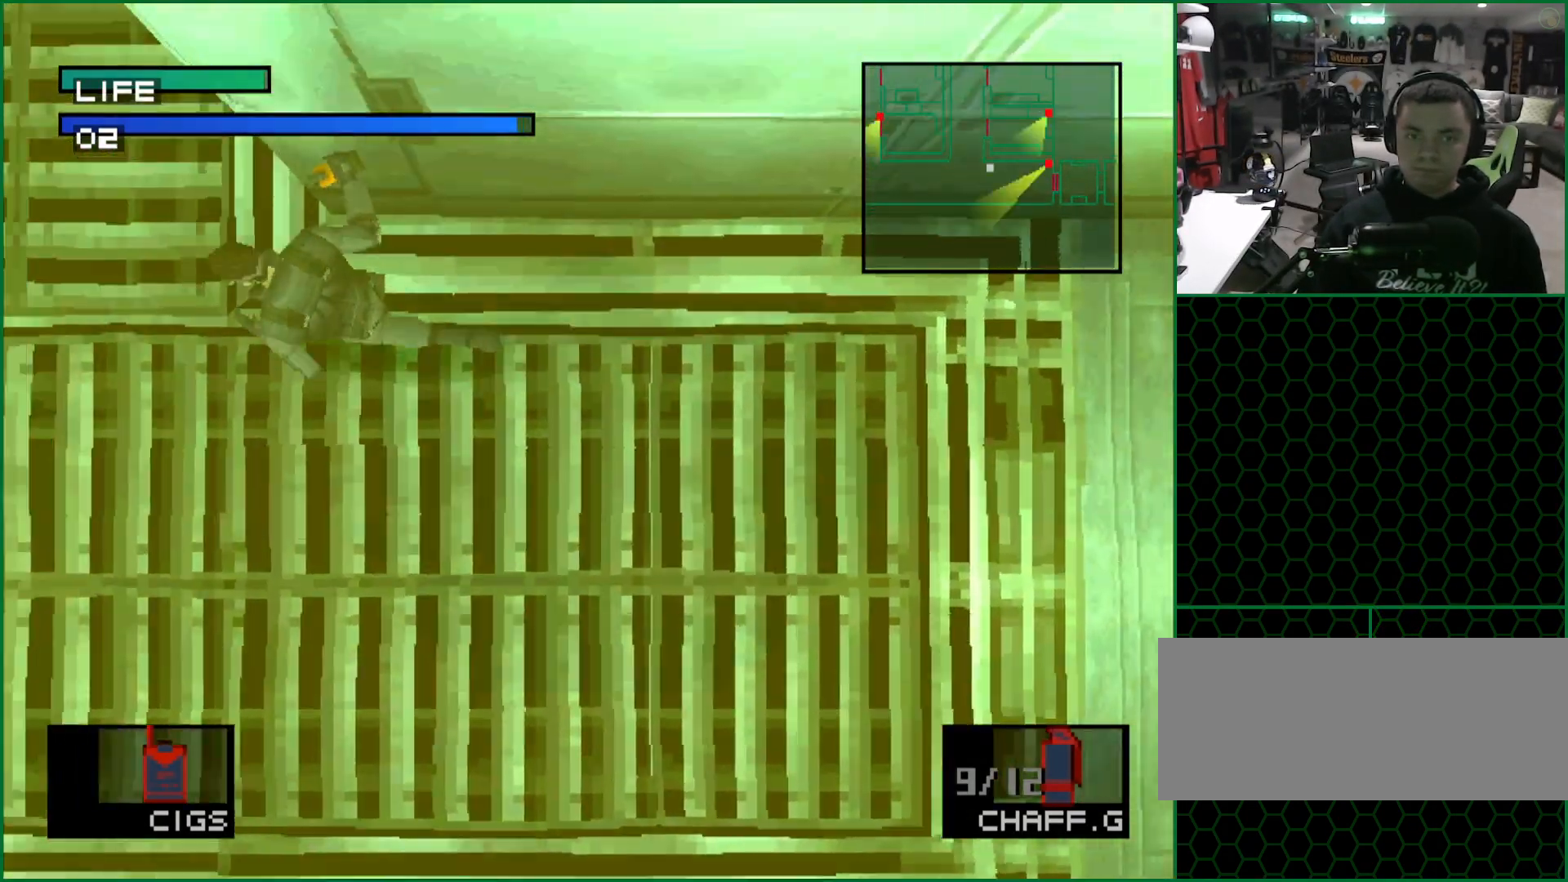
{"buttons": [], "left_stick": "up", "button_events": []}
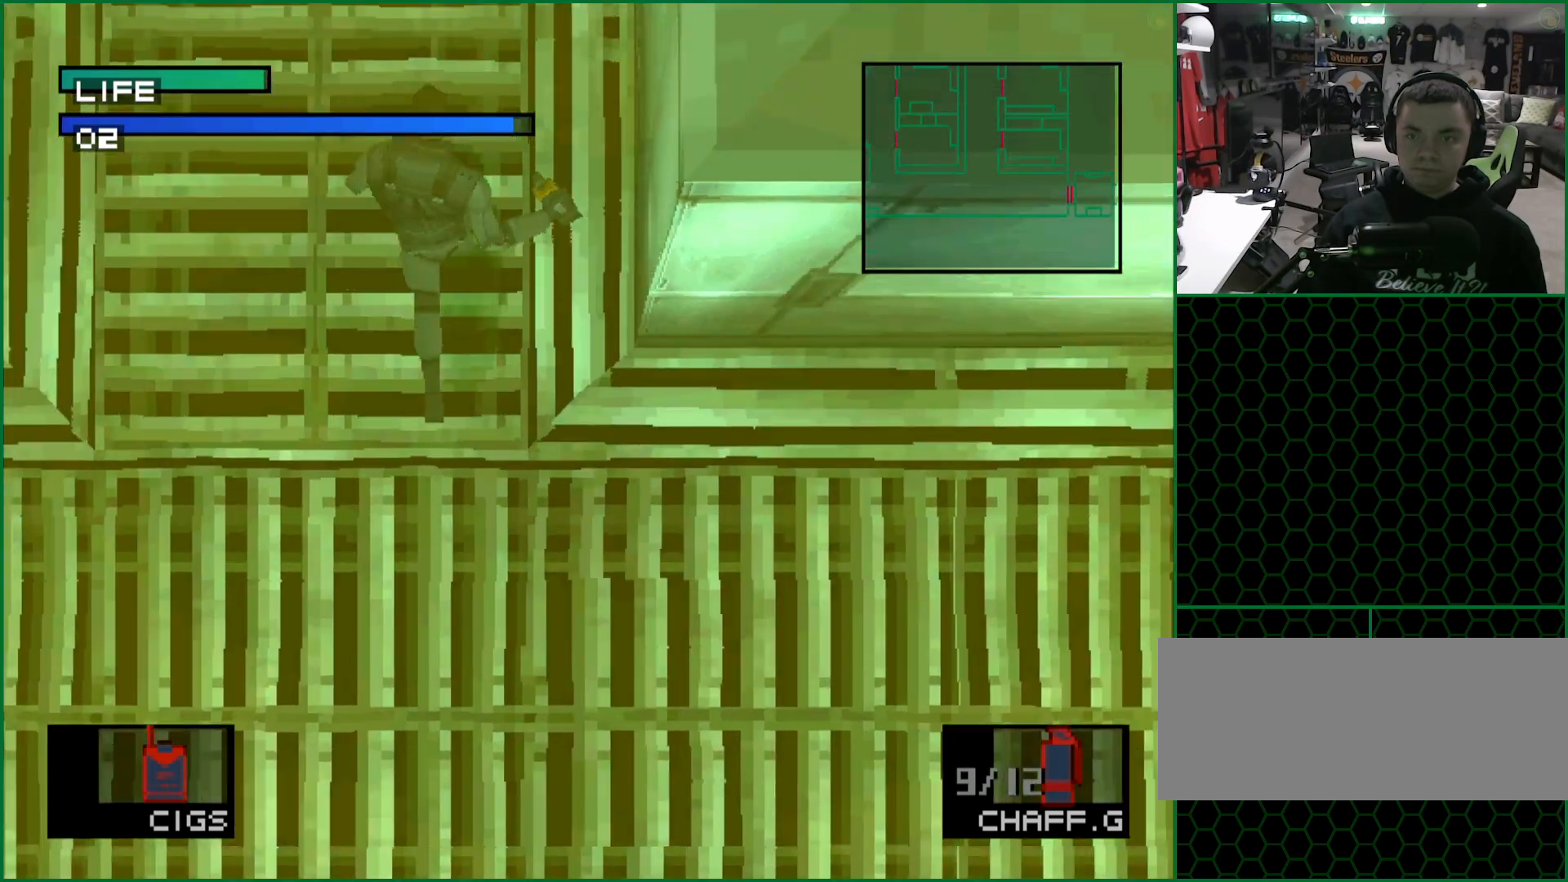
{"buttons": [], "left_stick": "up", "button_events": []}
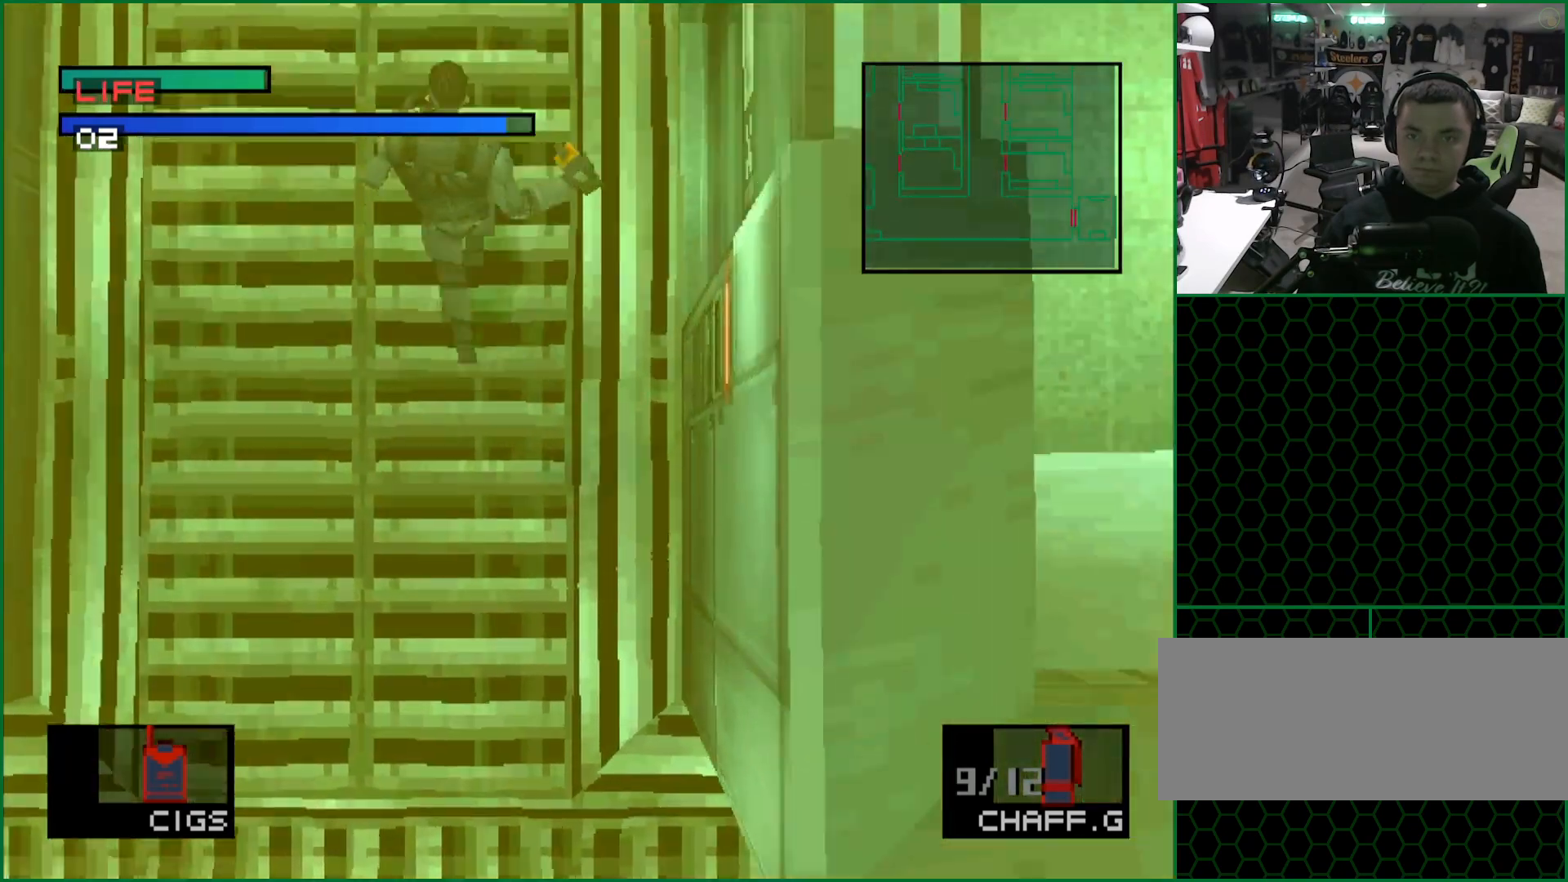
{"buttons": [], "left_stick": "up", "button_events": []}
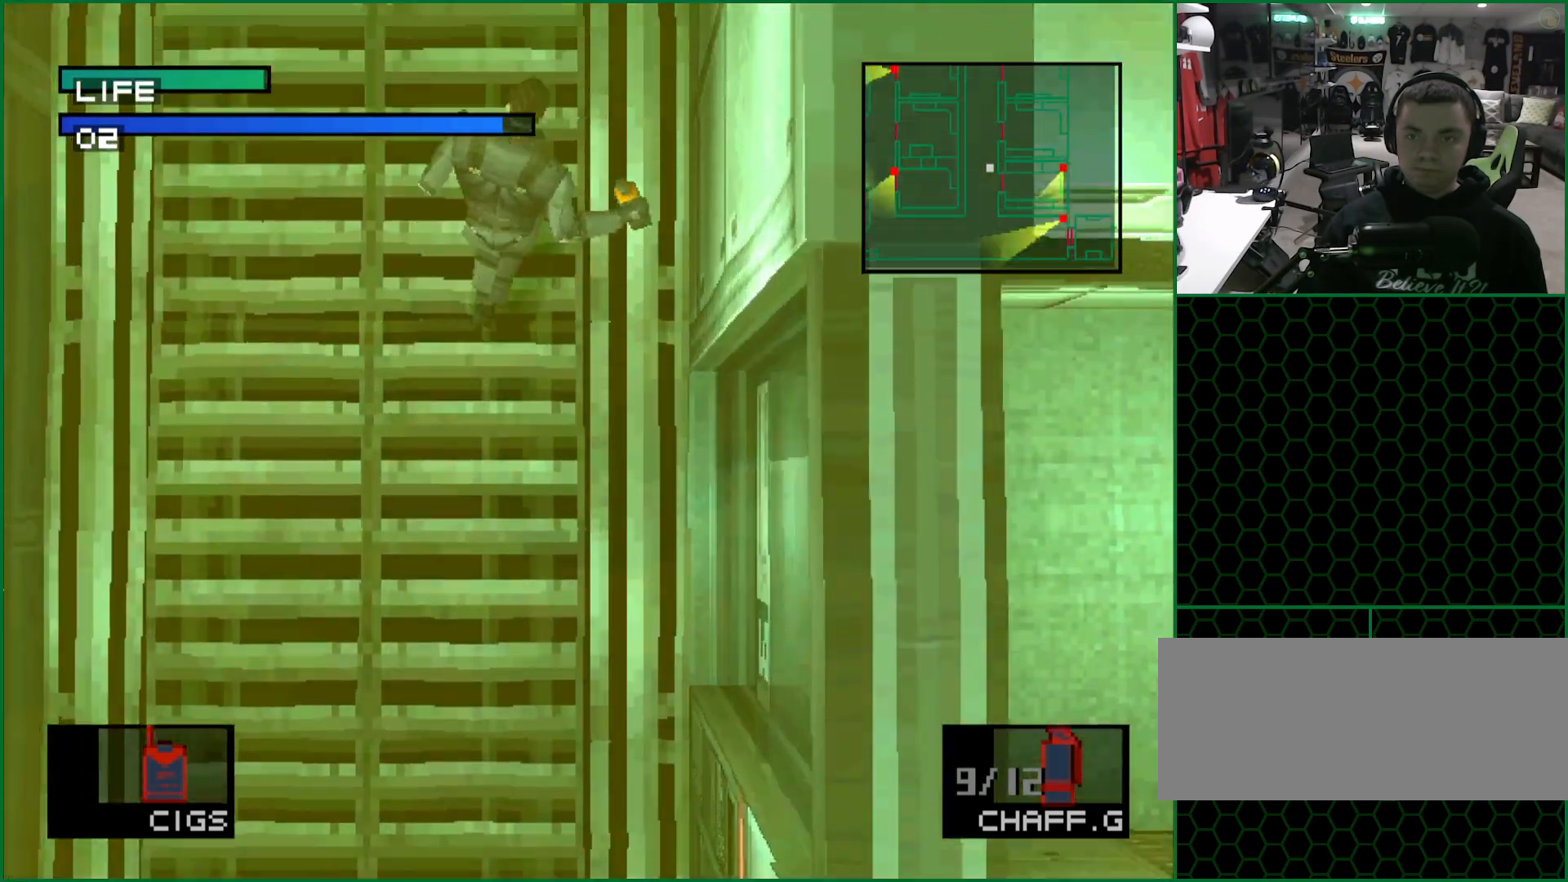
{"buttons": [], "left_stick": "up", "button_events": []}
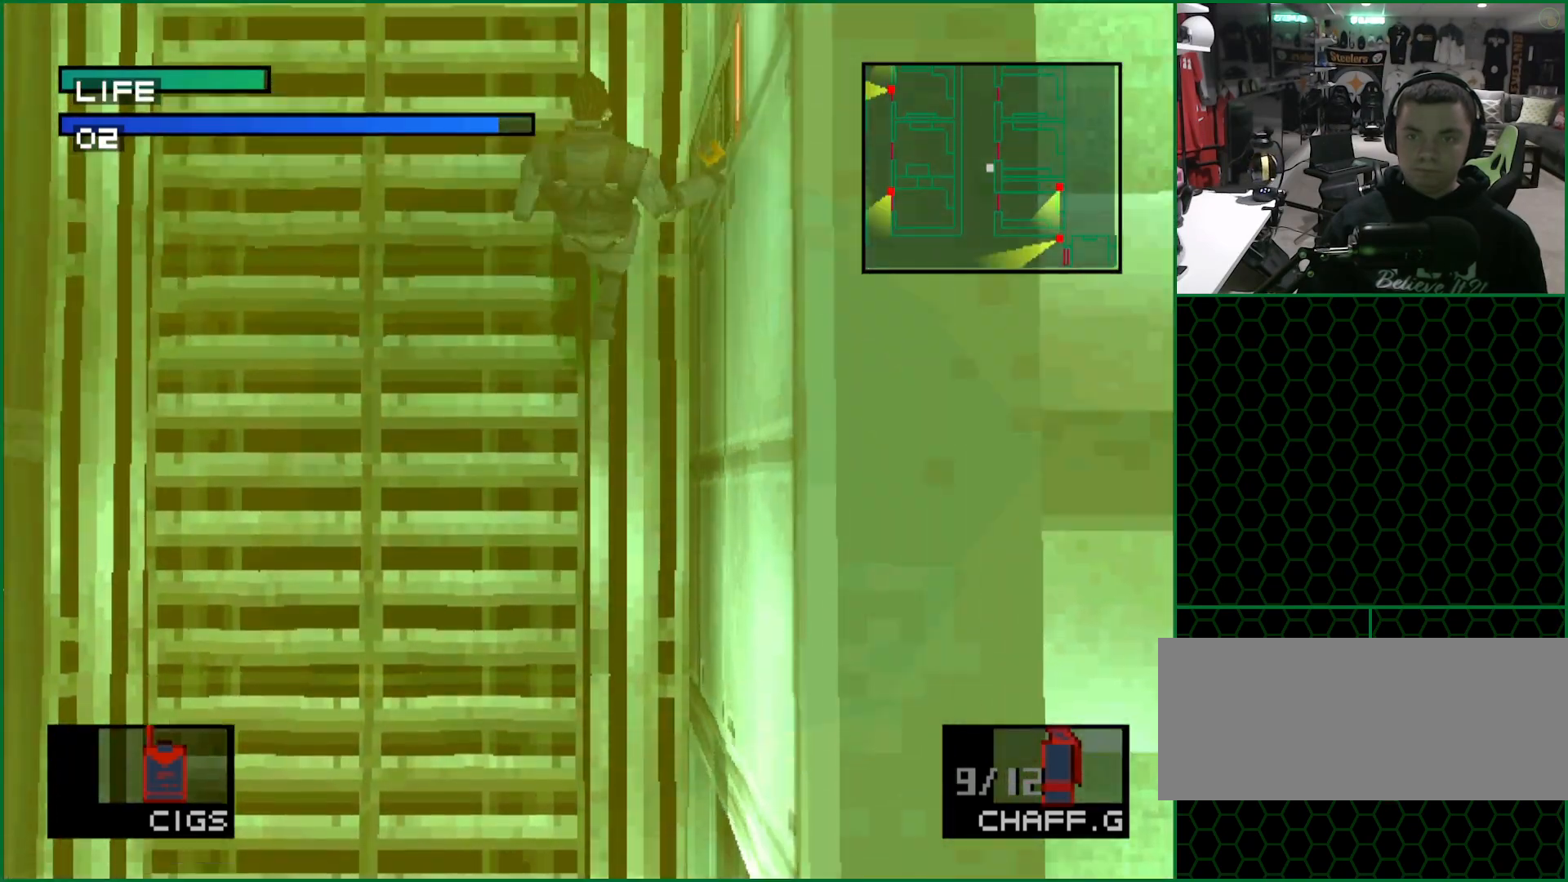
{"buttons": ["L2", "DPAD_LEFT"], "left_stick": "center", "button_events": [[250, "L2", "down"], [500, "DPAD_LEFT", "down"]]}
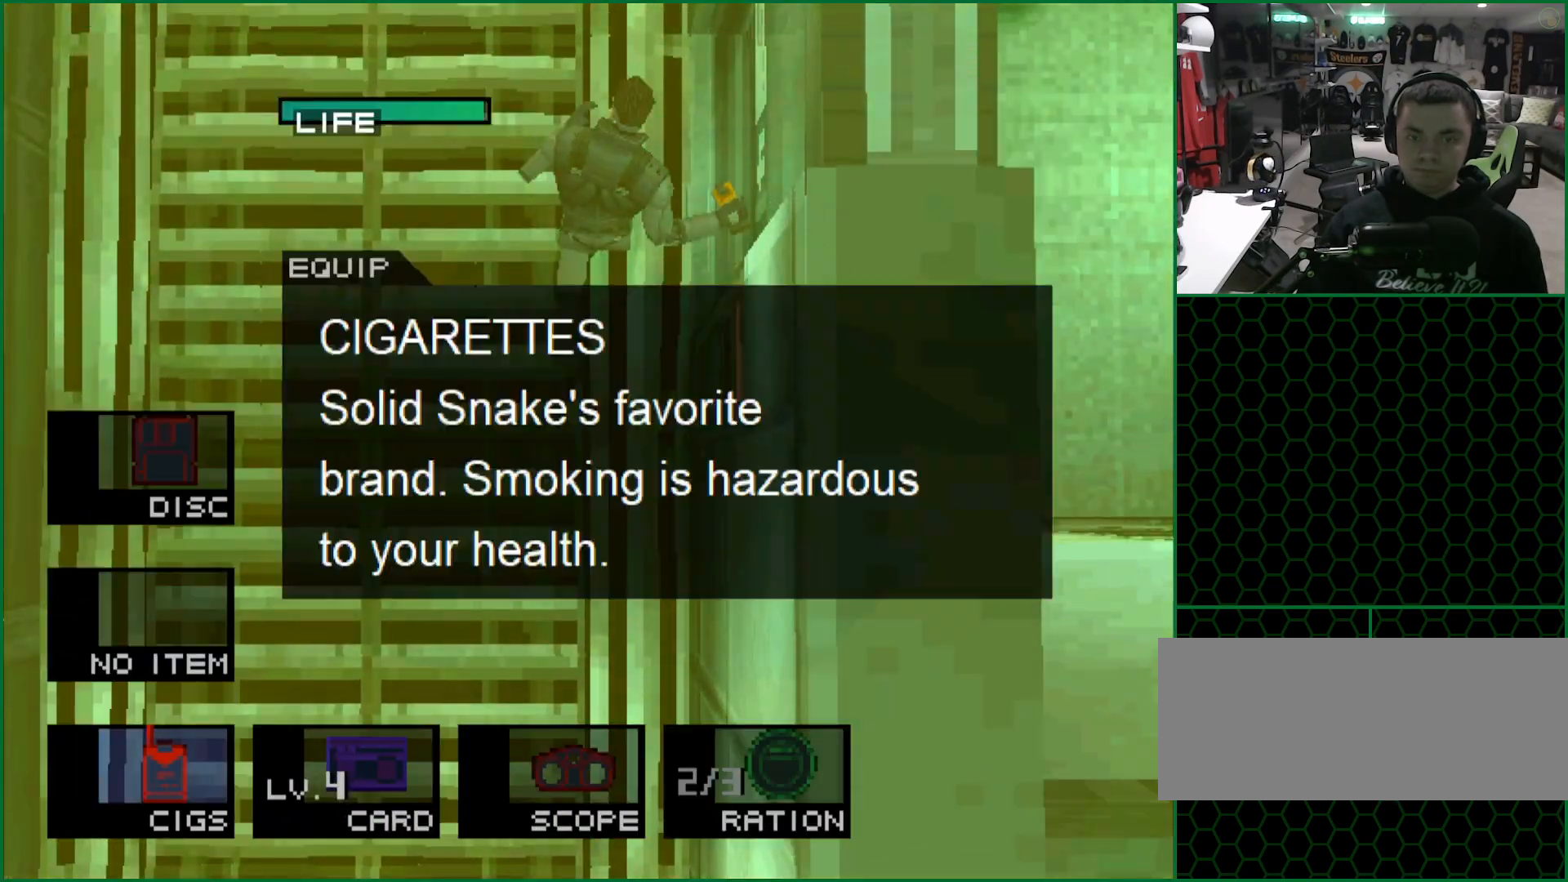
{"buttons": ["L2"], "left_stick": "center", "button_events": [[83, "DPAD_LEFT", "up"], [167, "L2", "up"], [333, "L2", "down"]]}
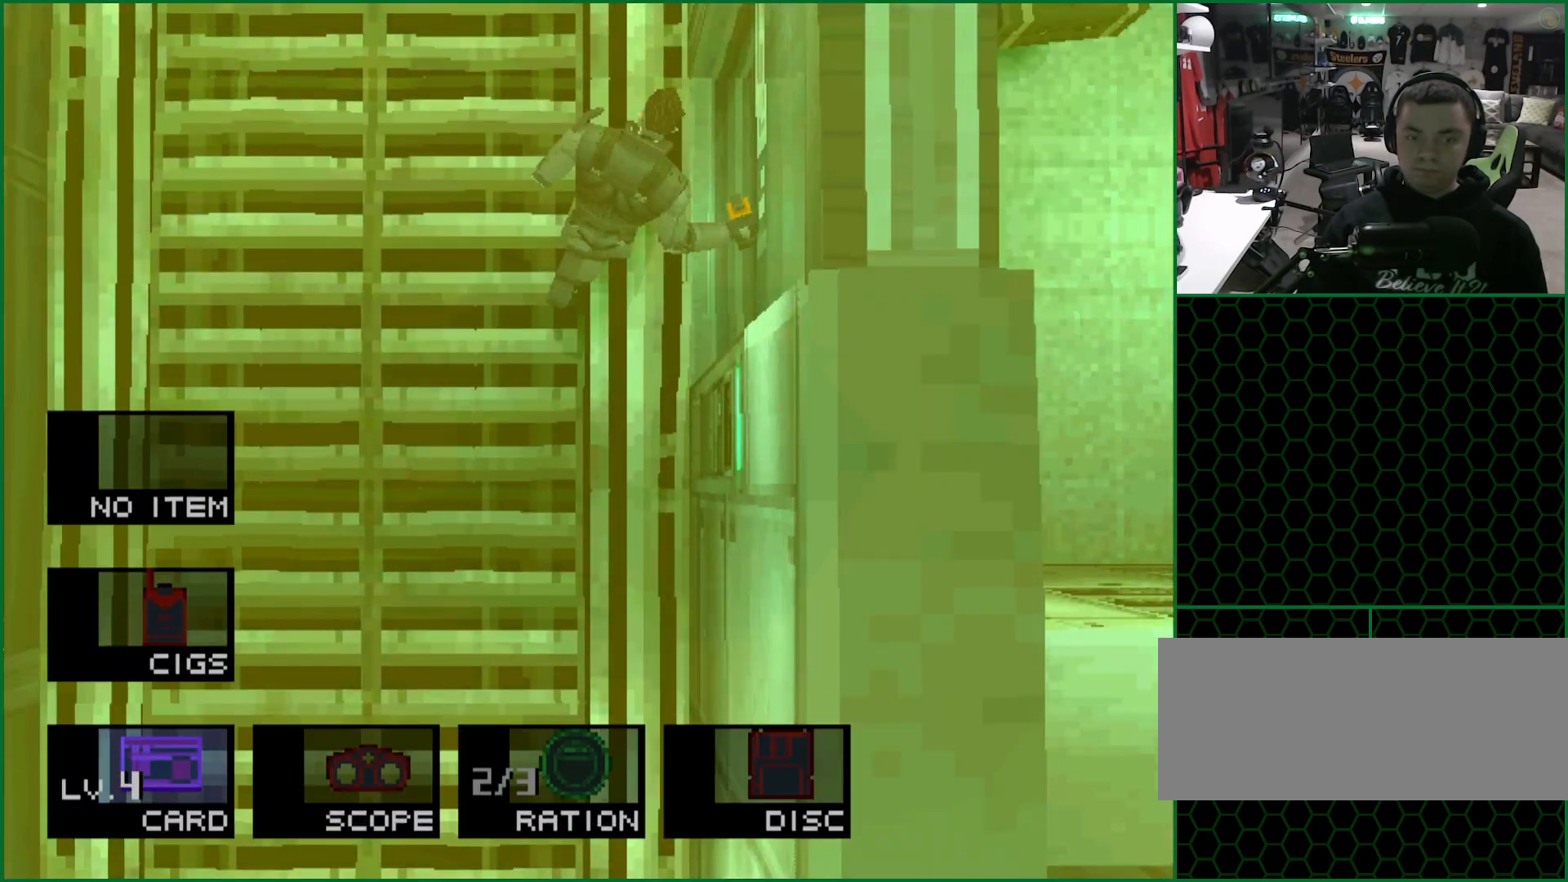
{"buttons": [], "left_stick": "down-right", "button_events": [[83, "DPAD_RIGHT", "down"], [183, "DPAD_RIGHT", "up"], [217, "L2", "up"]]}
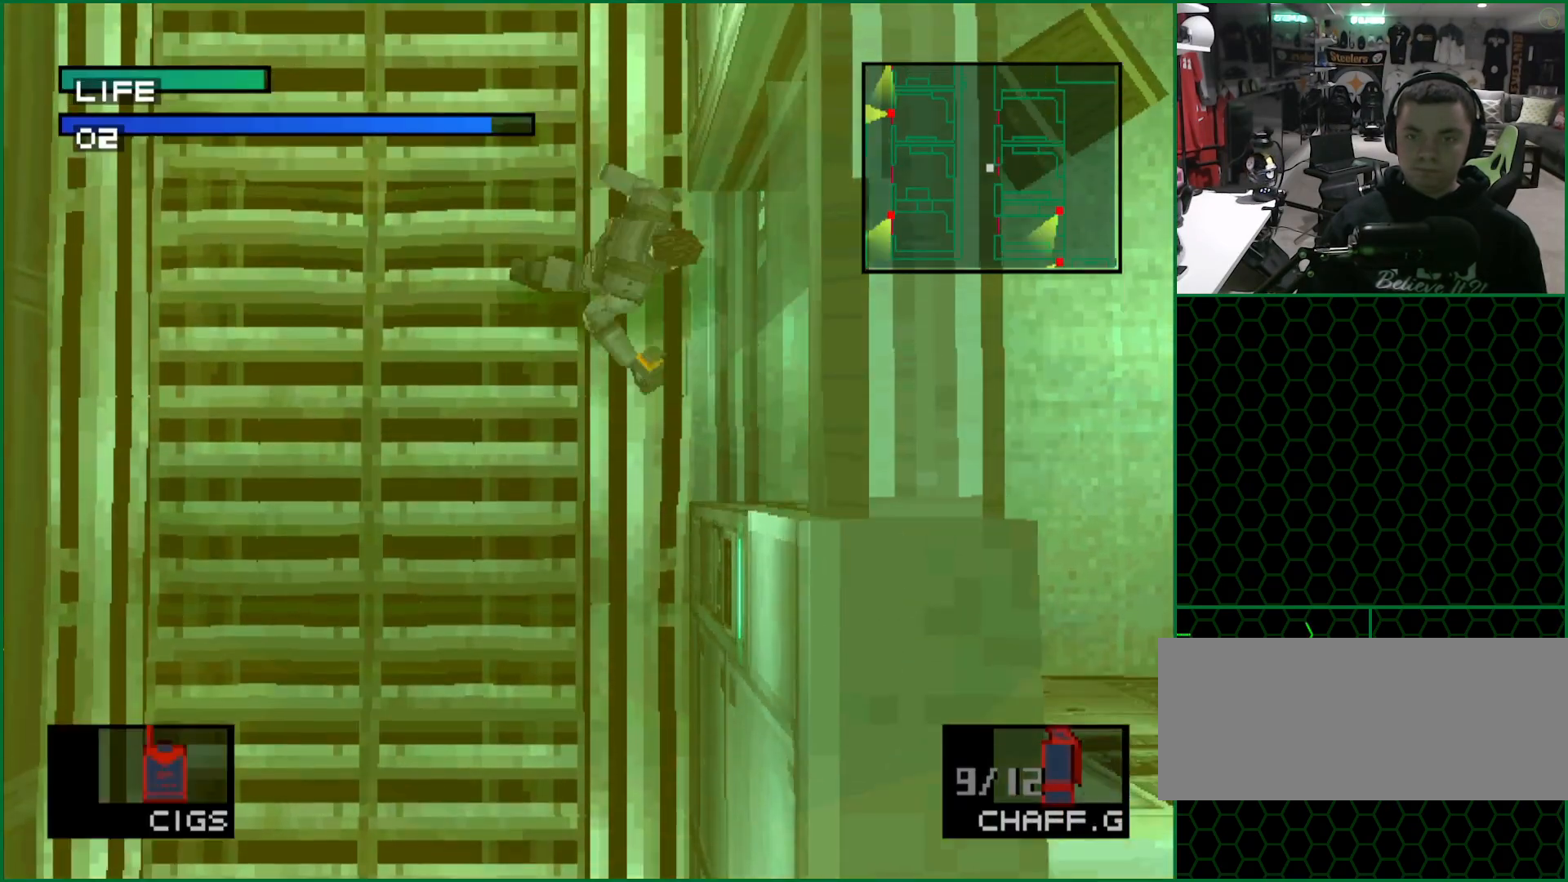
{"buttons": [], "left_stick": "up", "button_events": []}
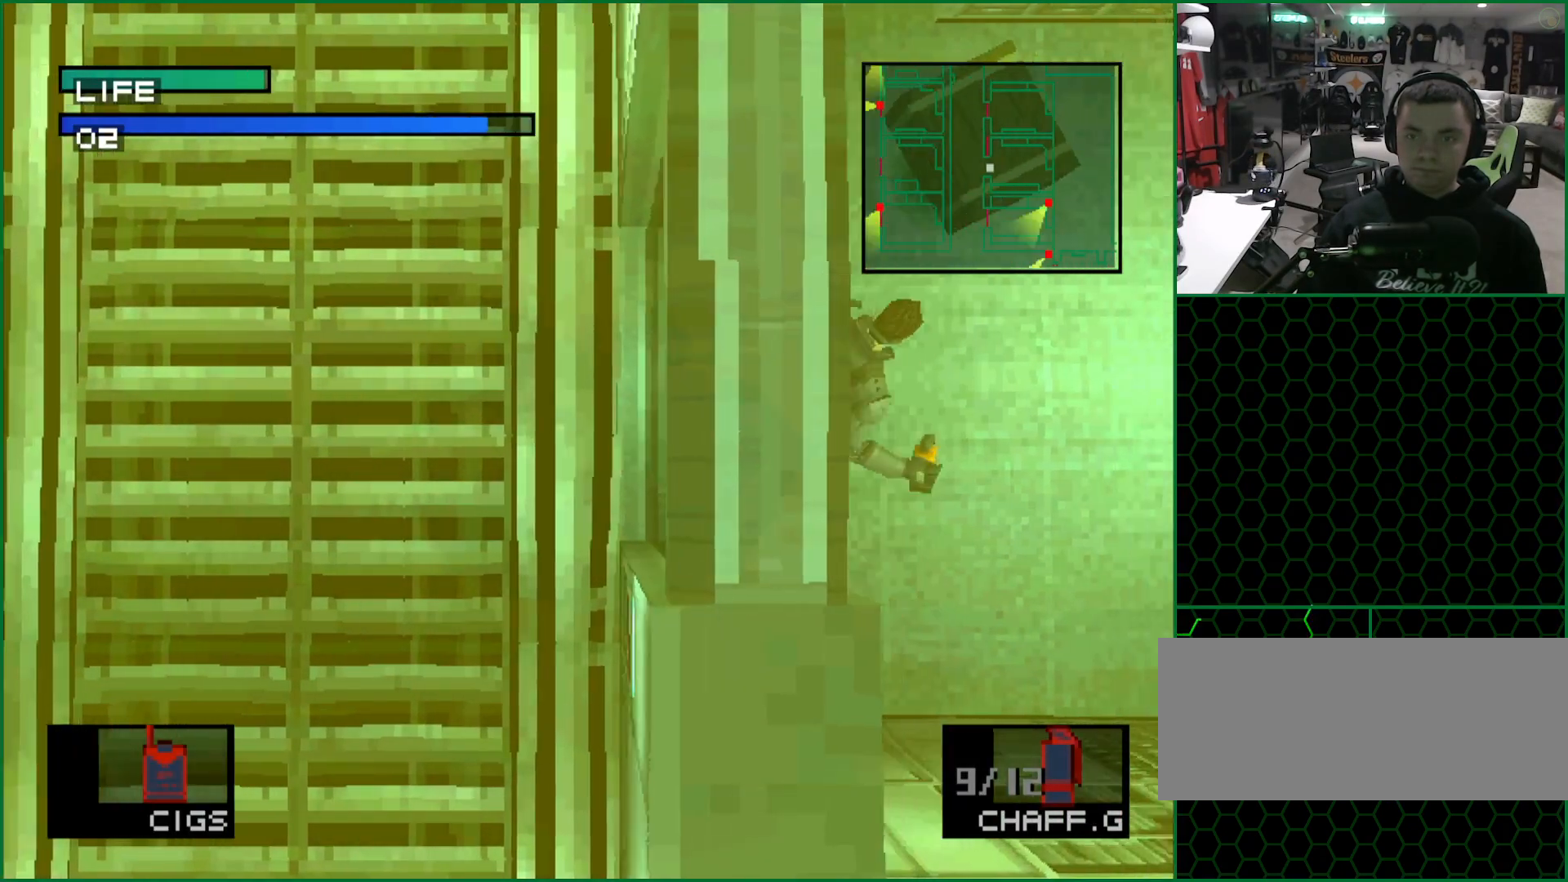
{"buttons": [], "left_stick": "down-right", "button_events": []}
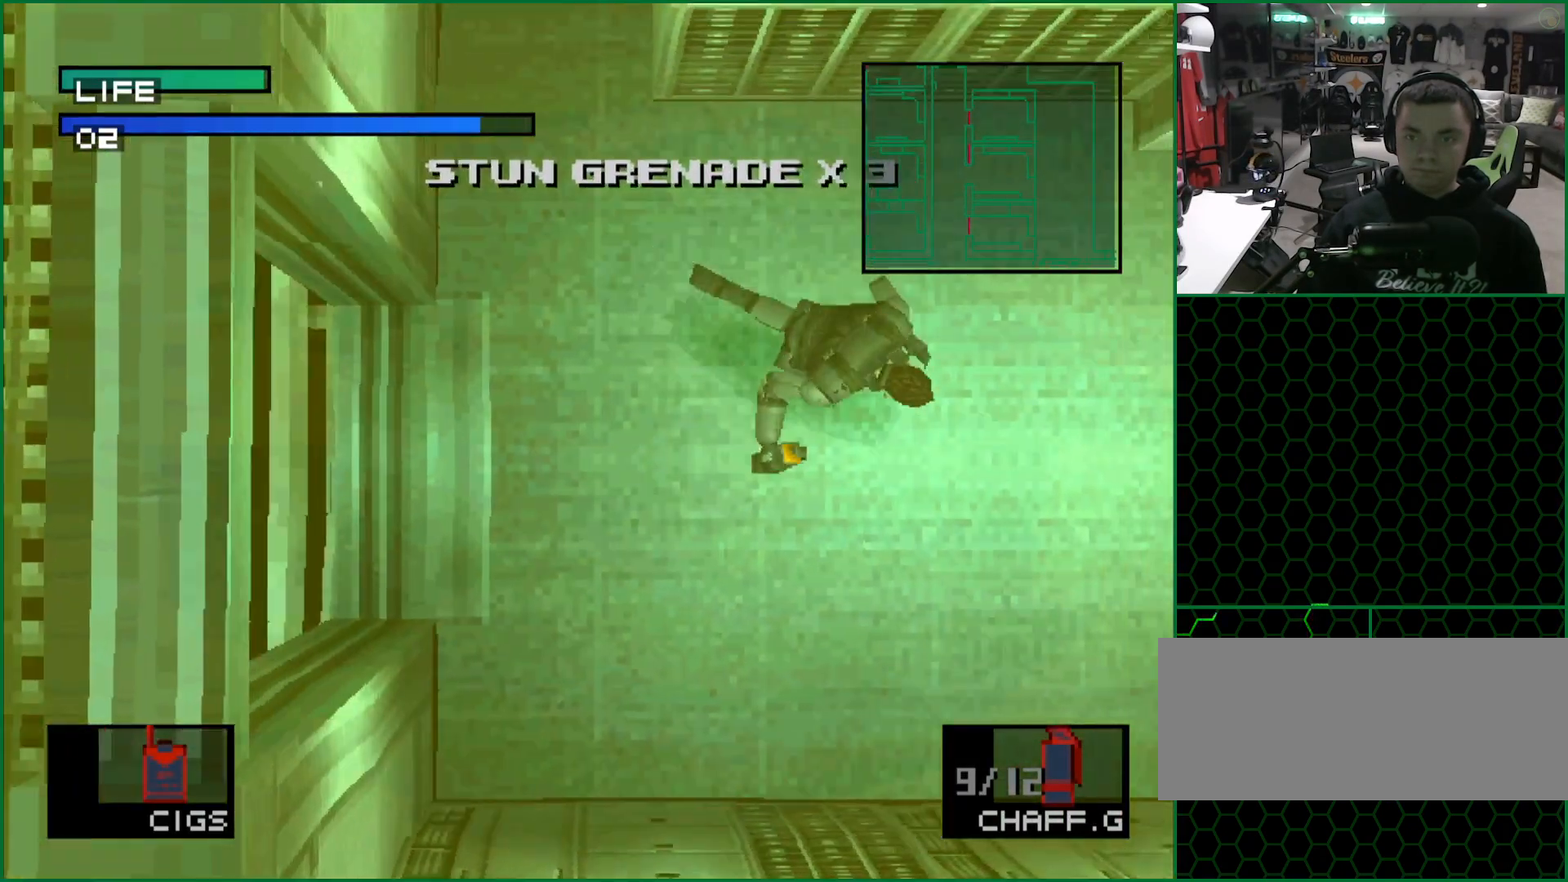
{"buttons": [], "left_stick": "down-right", "button_events": []}
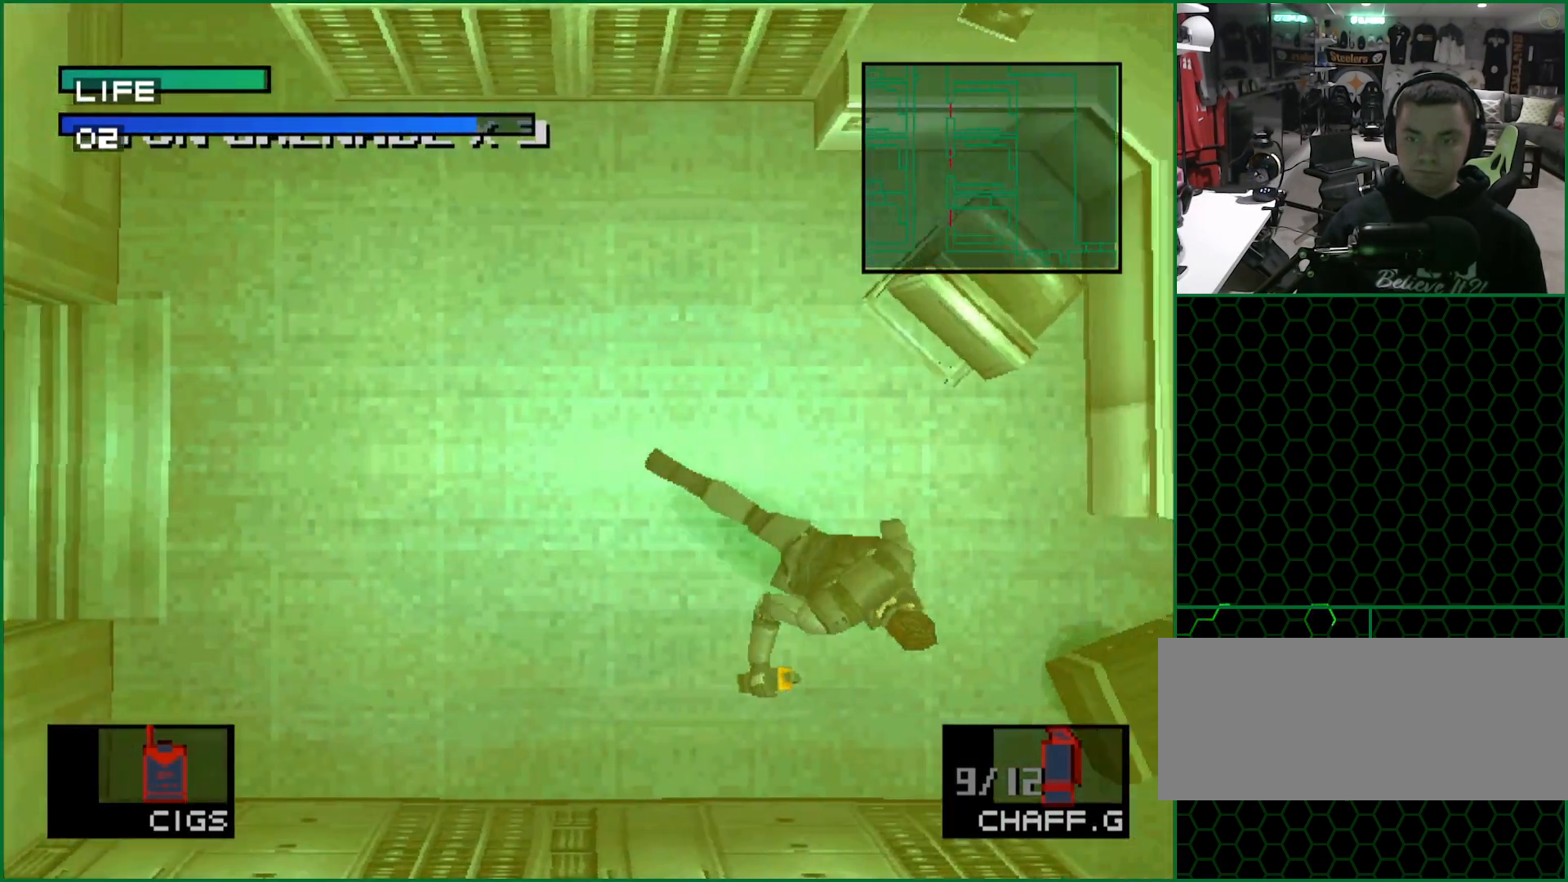
{"buttons": [], "left_stick": "left", "button_events": []}
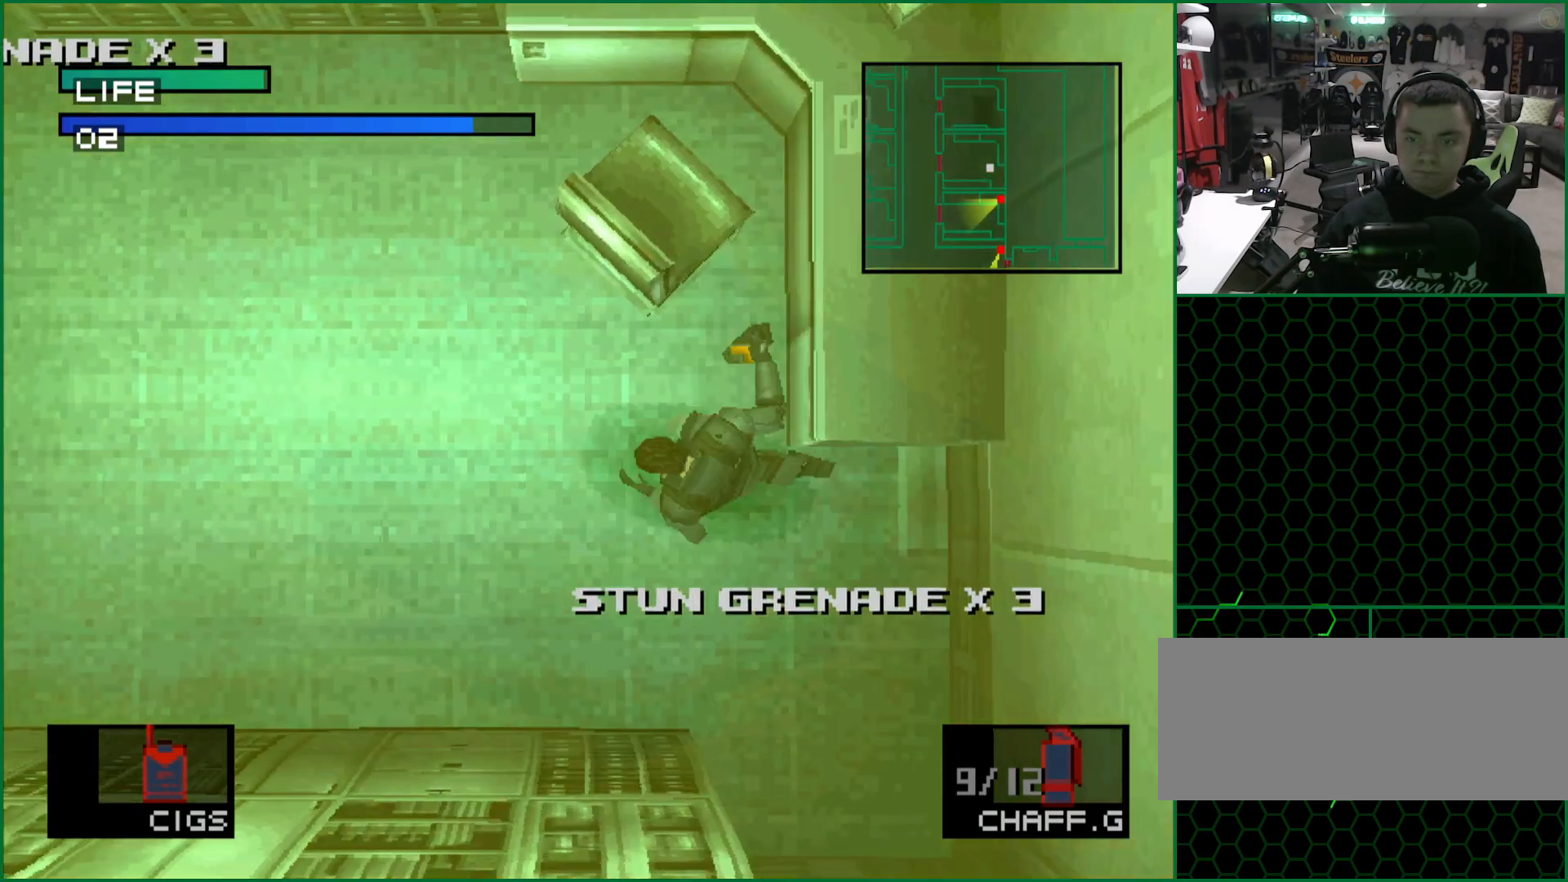
{"buttons": [], "left_stick": "left", "button_events": []}
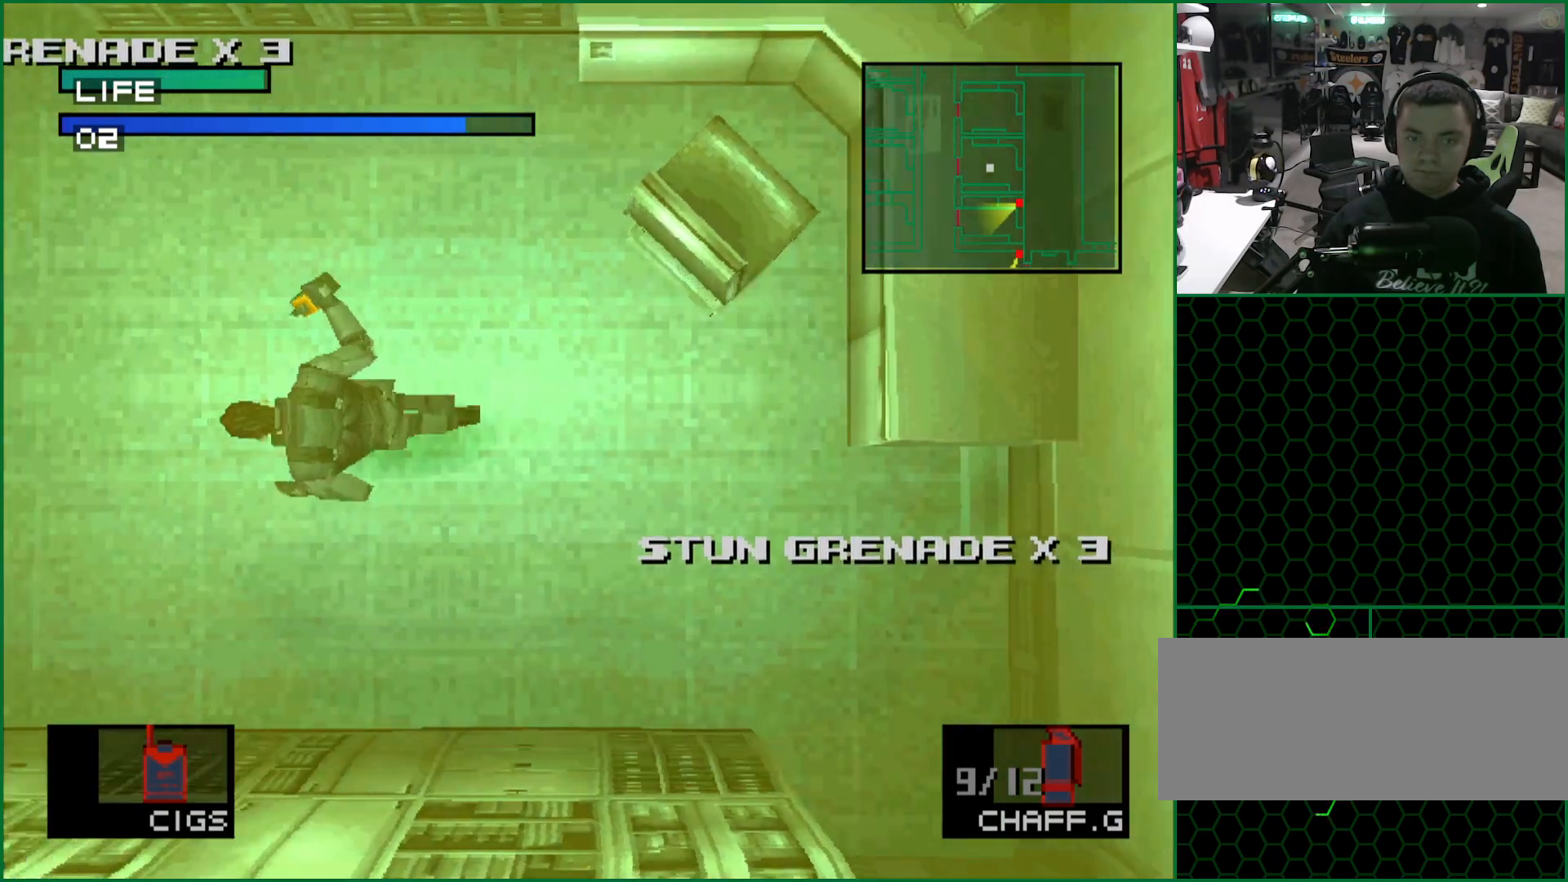
{"buttons": [], "left_stick": "left", "button_events": []}
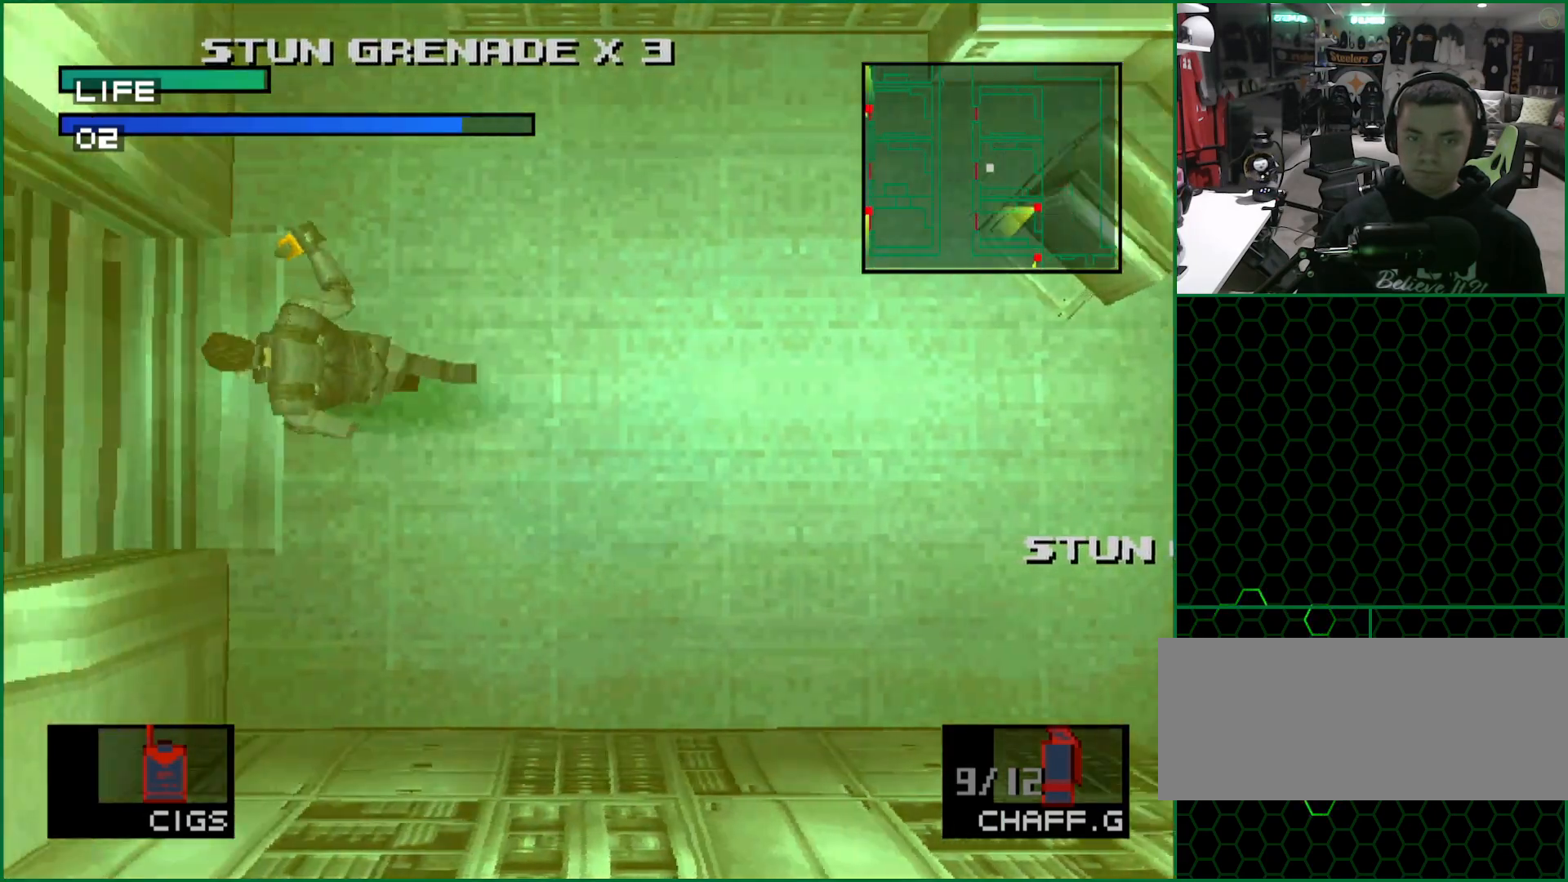
{"buttons": [], "left_stick": "center", "button_events": [[100, "L2", "down"], [333, "DPAD_LEFT", "down"], [450, "DPAD_LEFT", "up"], [483, "L2", "up"]]}
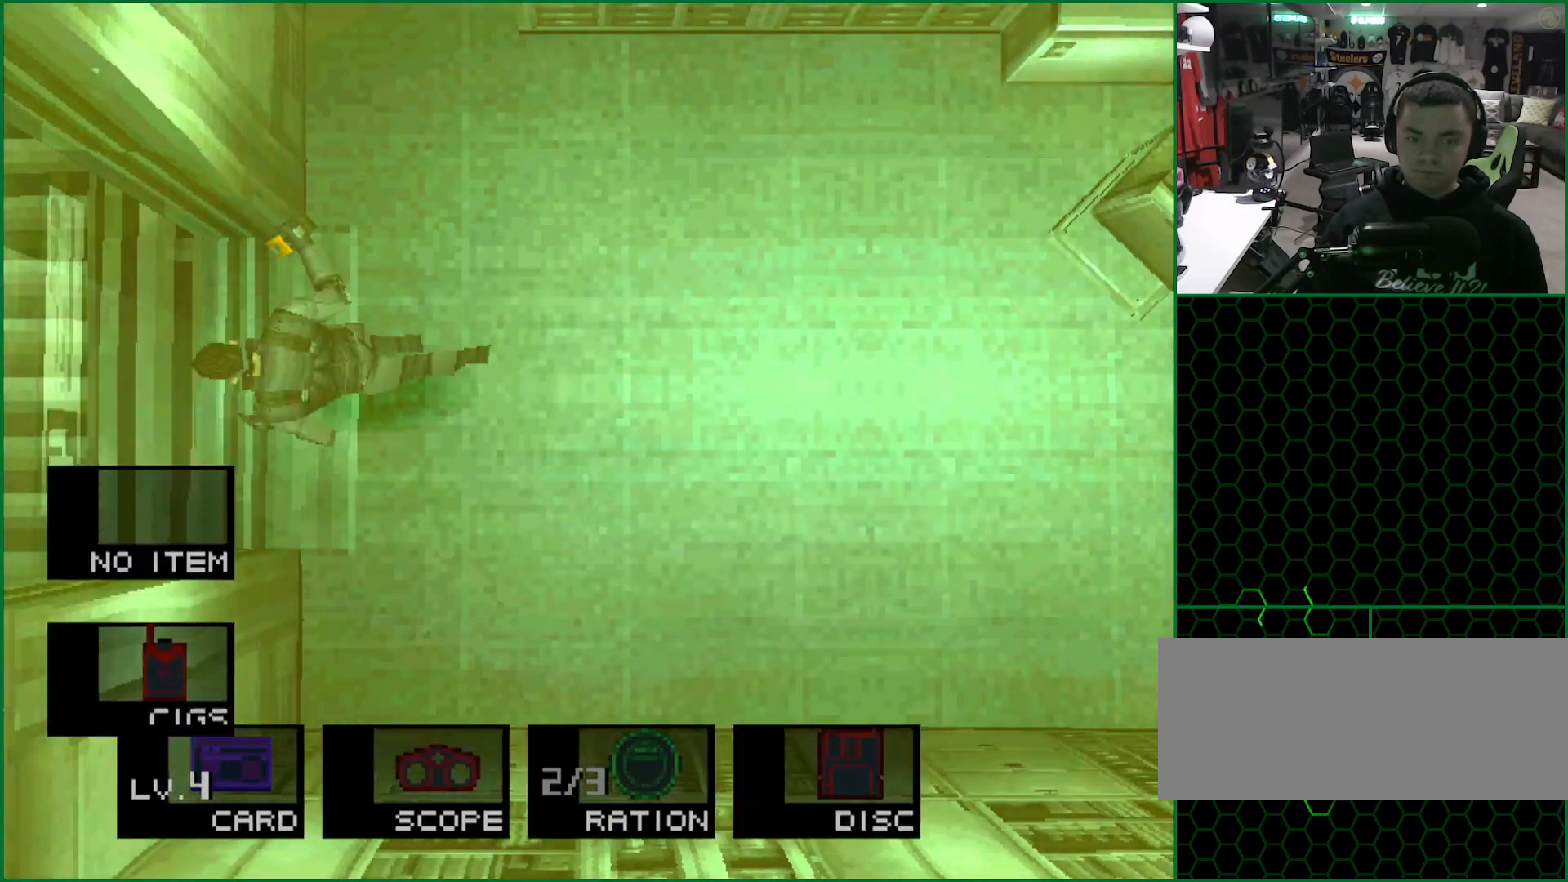
{"buttons": [], "left_stick": "center", "button_events": [[83, "L2", "down"], [300, "DPAD_RIGHT", "down"], [400, "DPAD_RIGHT", "up"], [450, "L2", "up"]]}